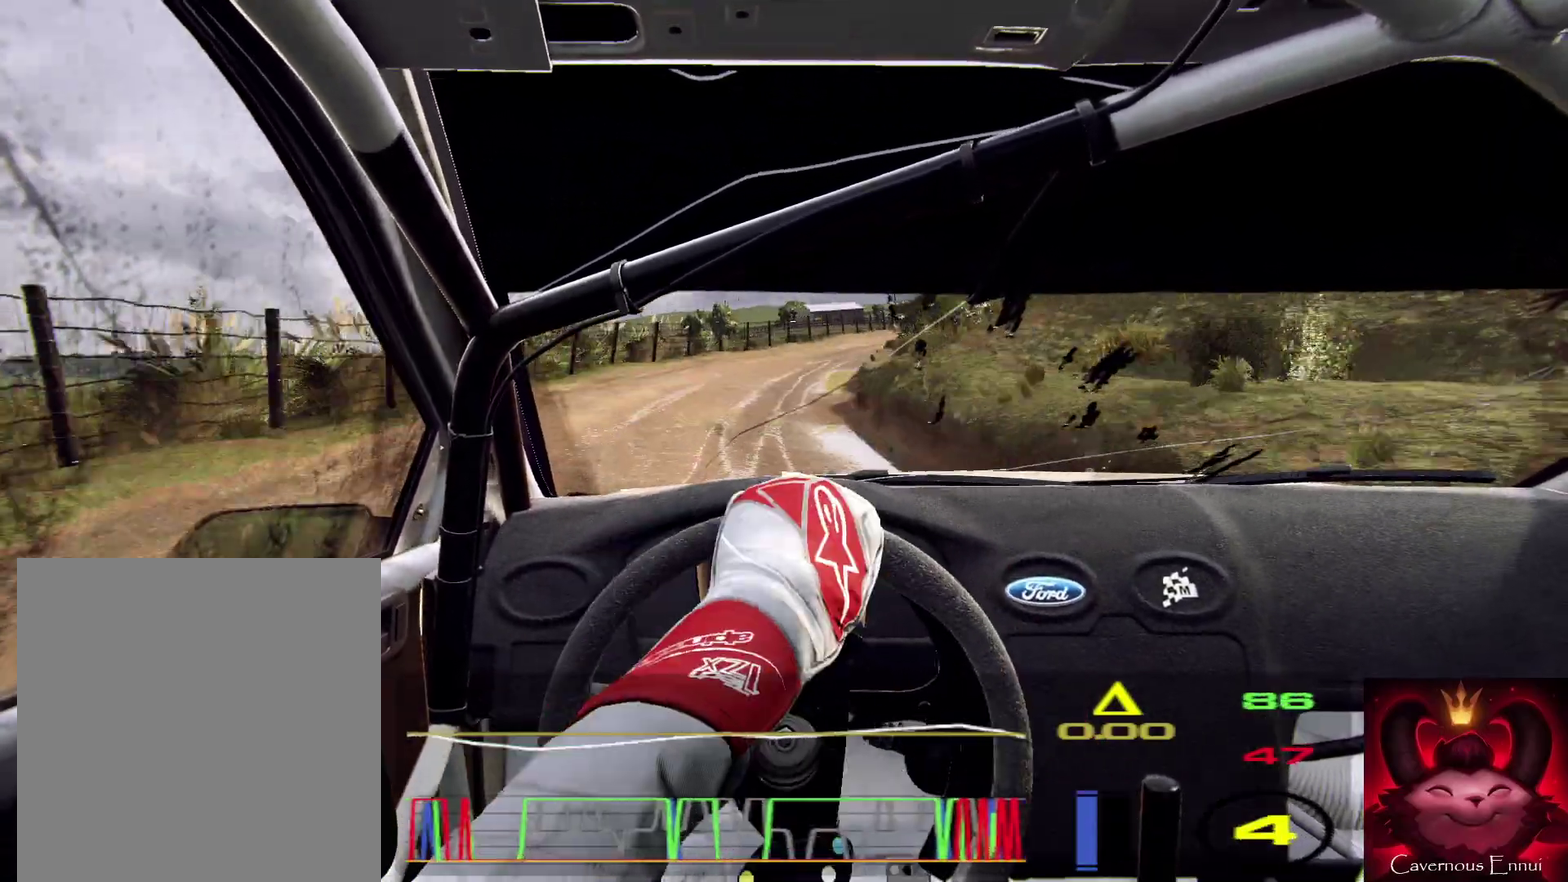
Gameplay with a controller (Xbox layout); each line is a JSON object with the inputs held at the frame after it (dt_ms = milliseconds from this image to that frame). "events" lists button and stick changes between this image and that frame as [ms after this image, input, new state], when the widget could be followed in between. Not read: L3 R3.
{"dt_ms": 300, "buttons": [], "left_stick": "right", "right_stick": "center", "events": [[67, "L1", "up"]]}
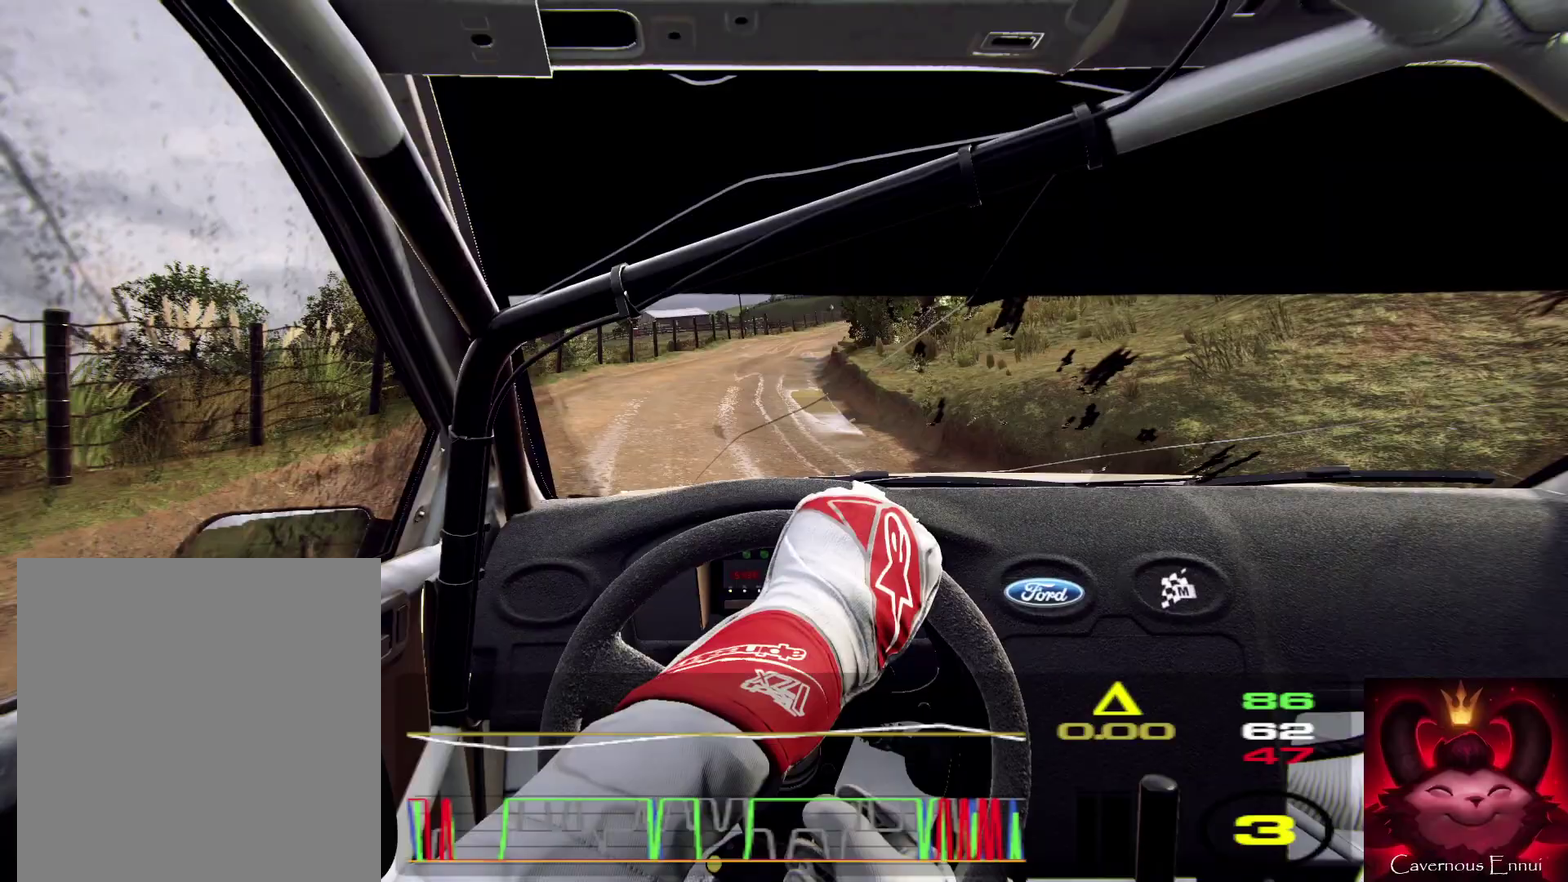
{"dt_ms": 600, "buttons": [], "left_stick": "center", "right_stick": "up", "events": [[333, "right_stick", "up"], [567, "left_stick", "center"]]}
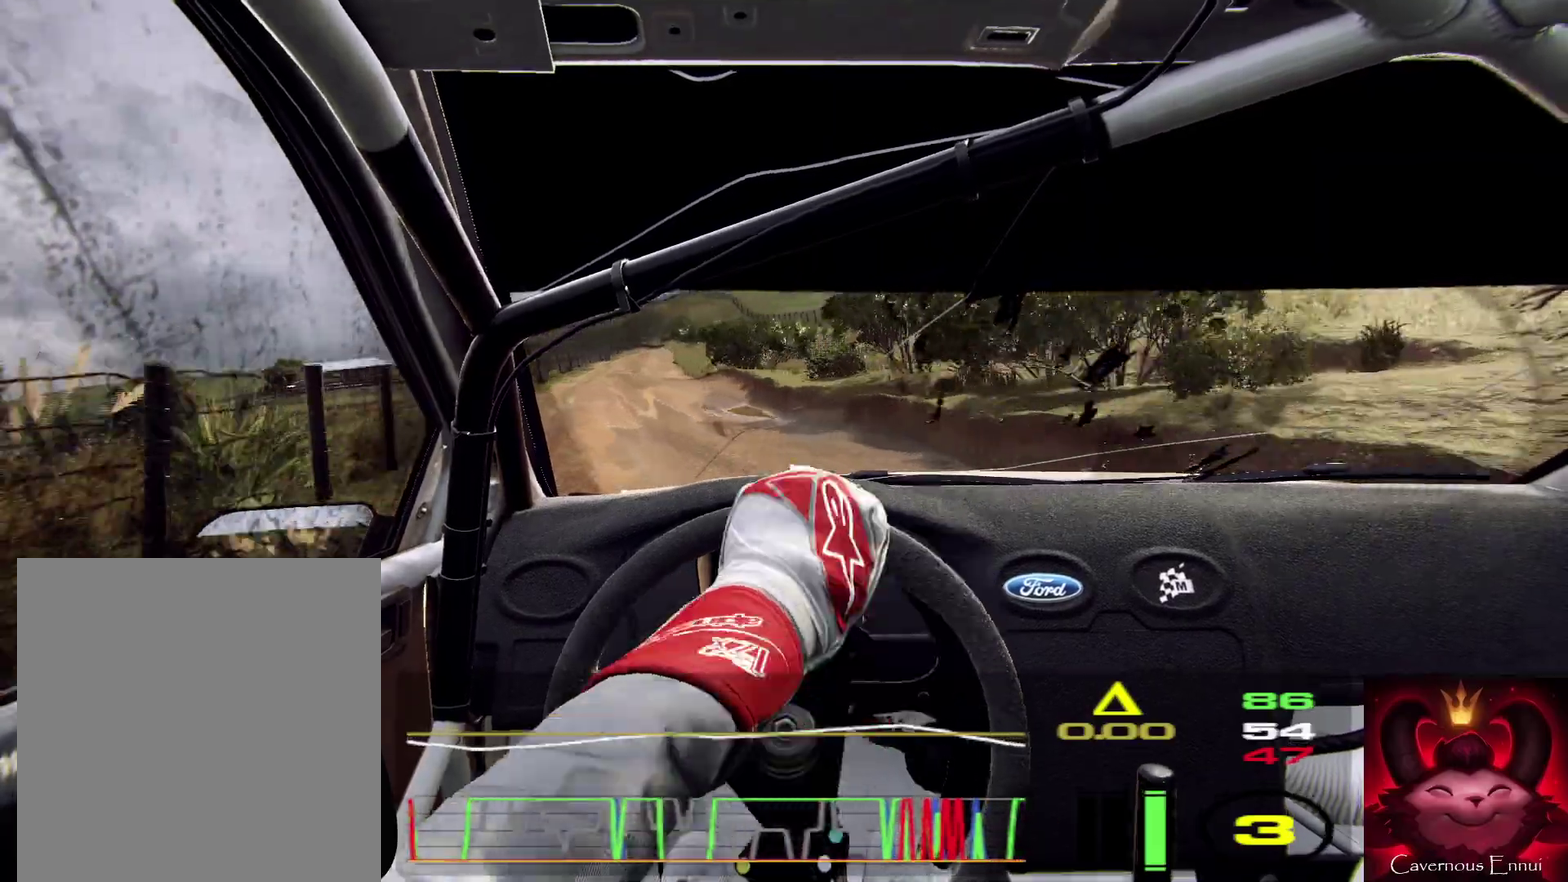
{"dt_ms": 400, "buttons": [], "left_stick": "center", "right_stick": "up", "events": []}
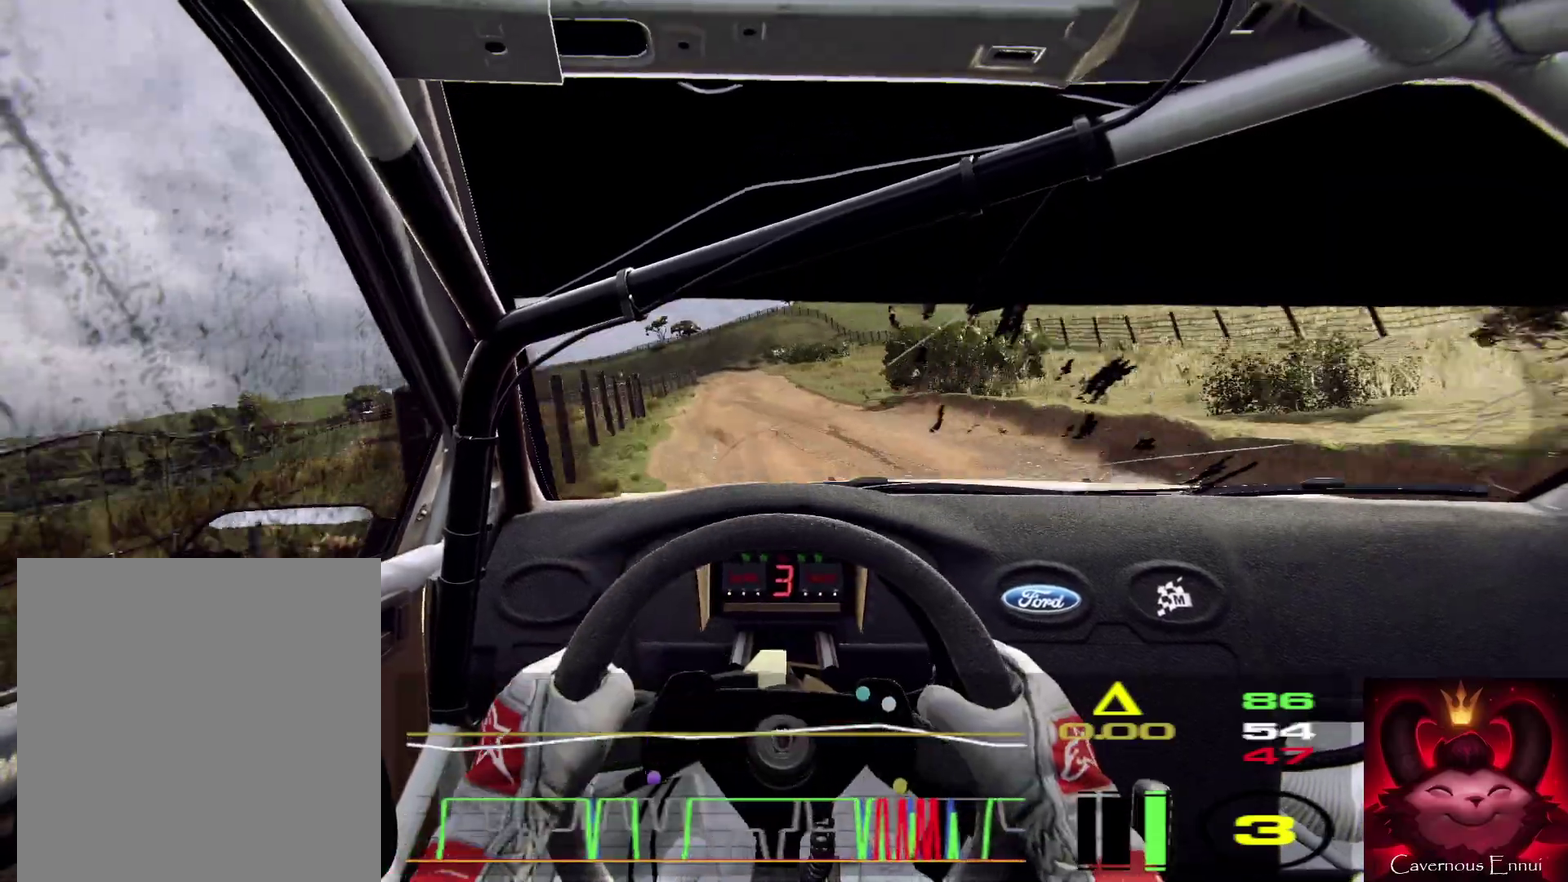
{"dt_ms": 500, "buttons": [], "left_stick": "right", "right_stick": "center", "events": [[33, "left_stick", "right"], [167, "right_stick", "center"]]}
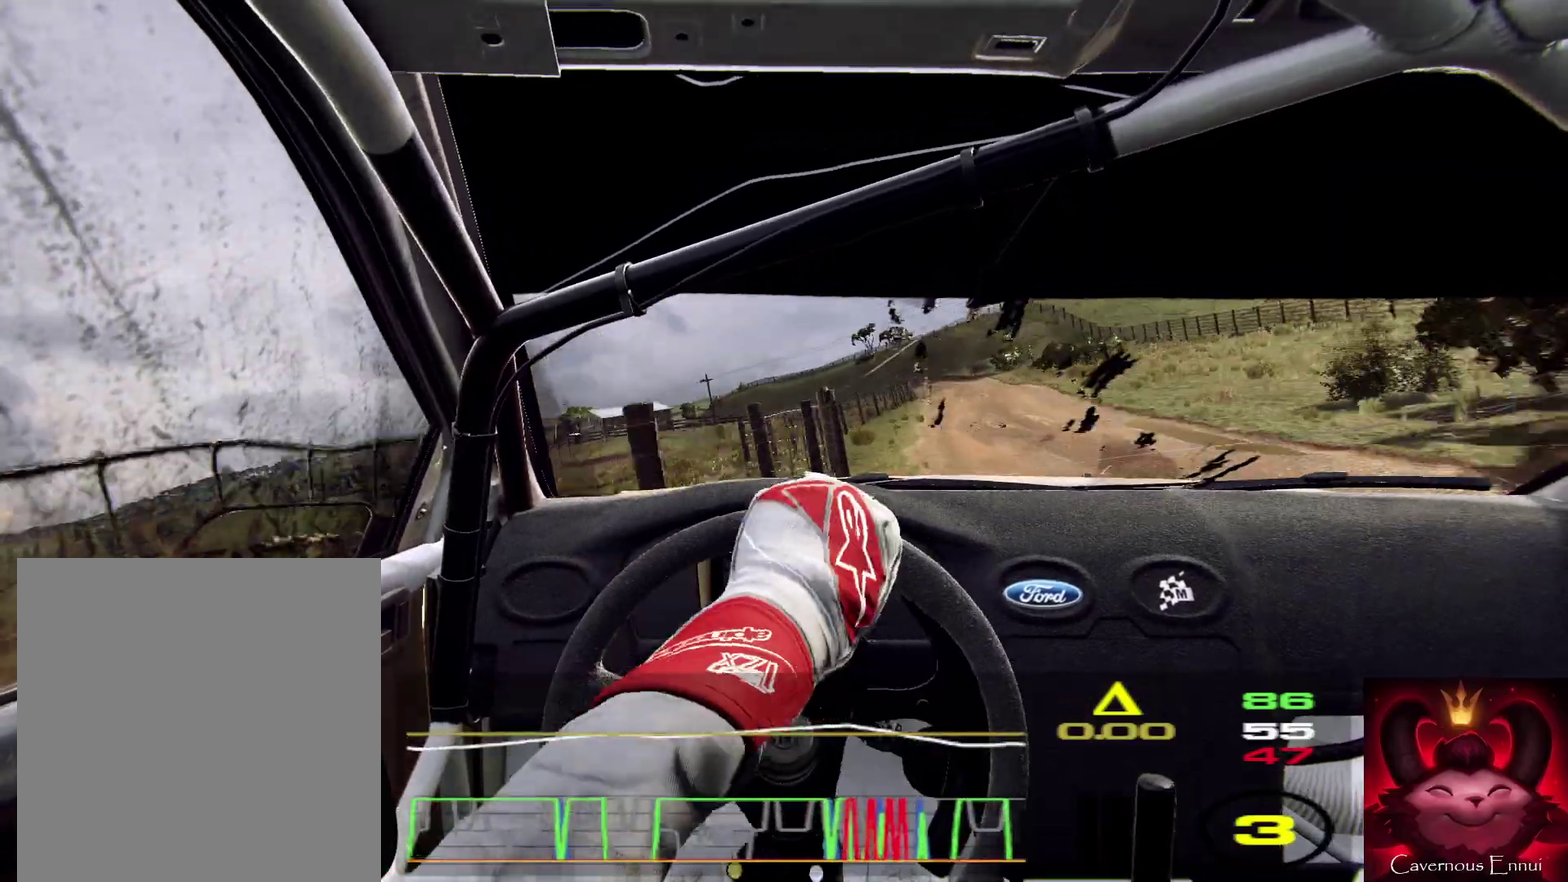
{"dt_ms": 500, "buttons": [], "left_stick": "center", "right_stick": "center", "events": [[333, "left_stick", "center"]]}
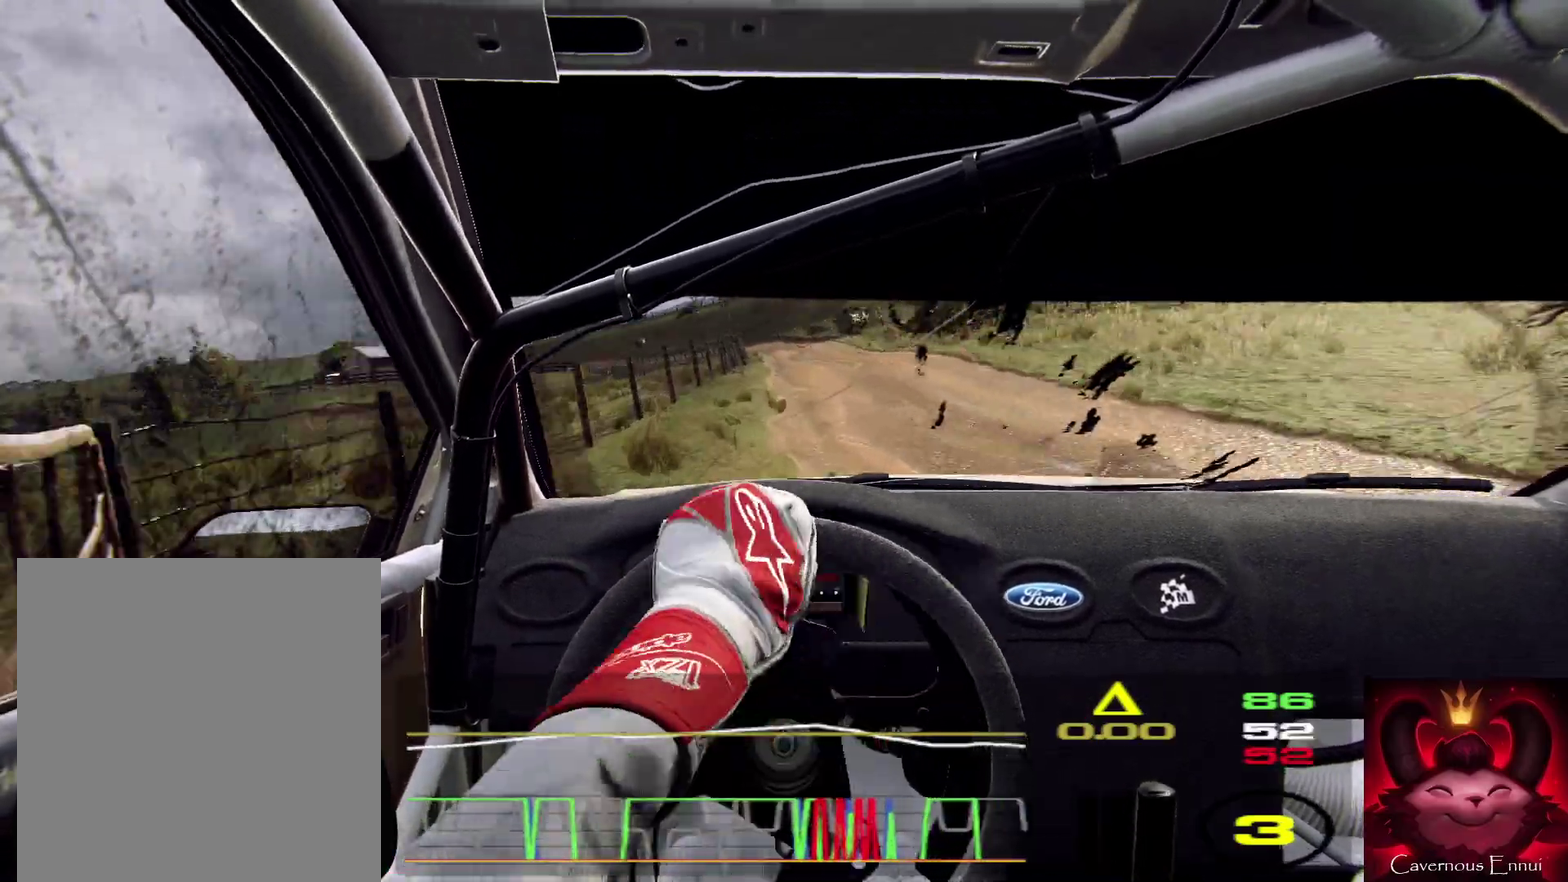
{"dt_ms": 500, "buttons": [], "left_stick": "center", "right_stick": "up", "events": [[33, "left_stick", "right"], [100, "left_stick", "center"], [167, "right_stick", "up"], [200, "left_stick", "down-left"], [367, "left_stick", "center"]]}
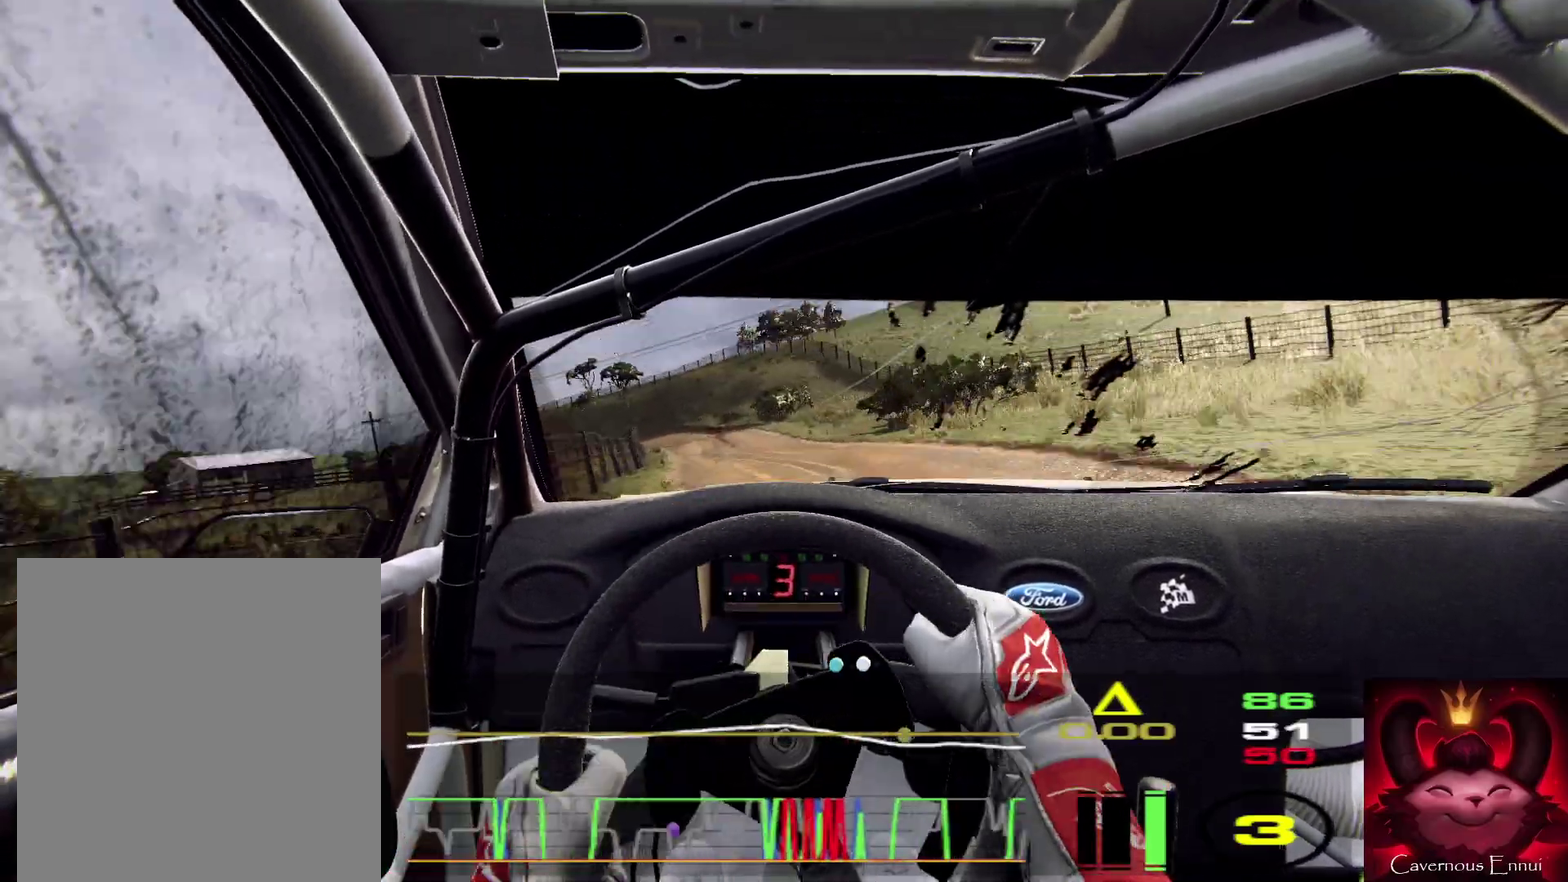
{"dt_ms": 500, "buttons": [], "left_stick": "center", "right_stick": "up", "events": [[300, "left_stick", "down-left"], [467, "left_stick", "center"]]}
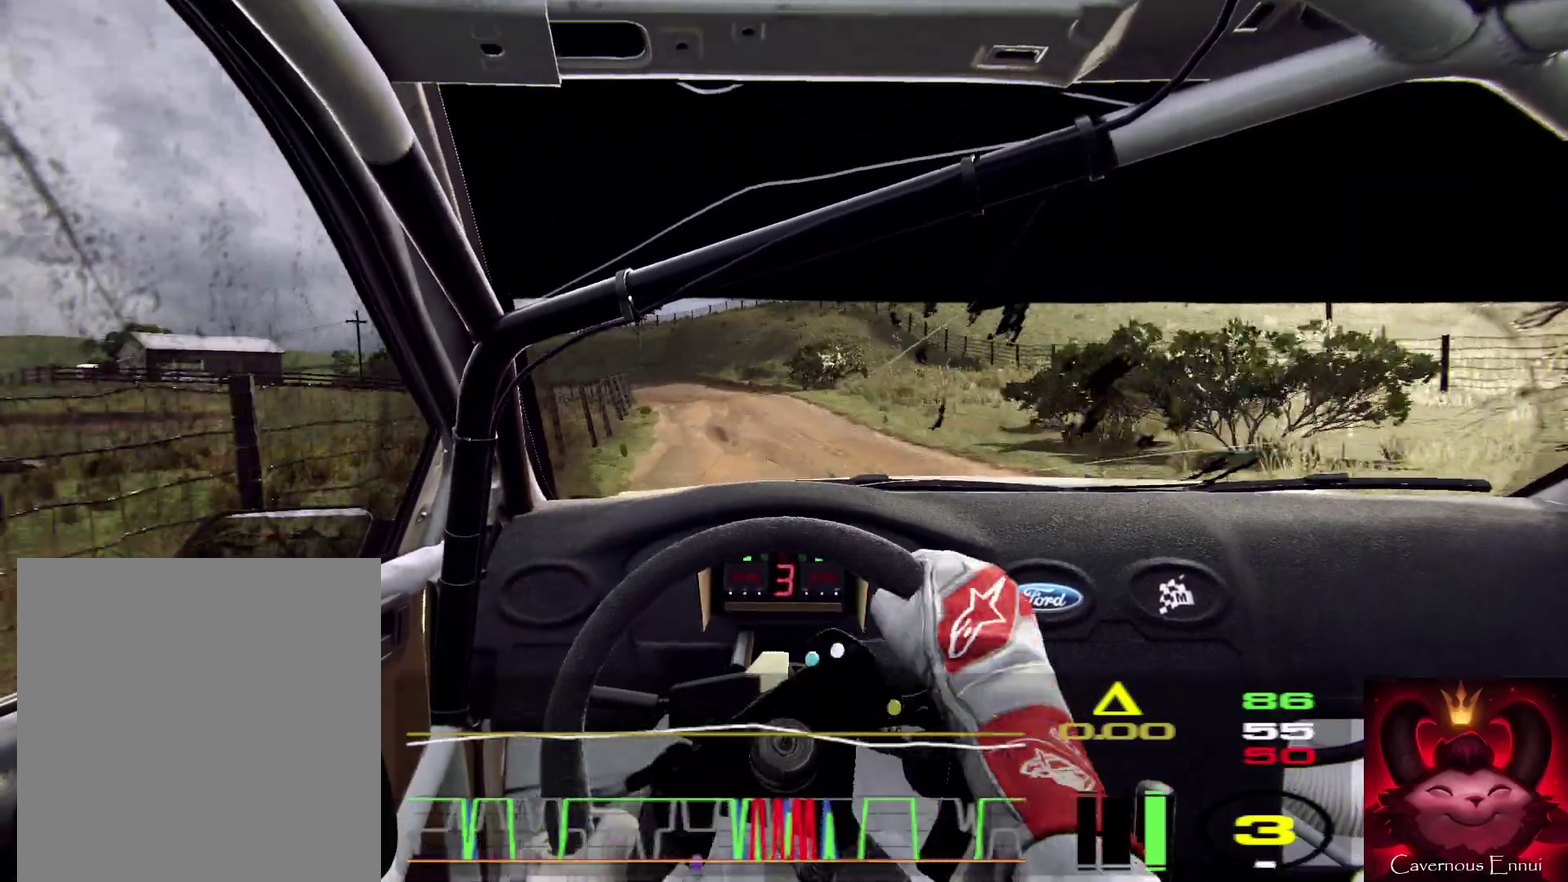
{"dt_ms": 400, "buttons": [], "left_stick": "center", "right_stick": "up", "events": [[67, "left_stick", "left"], [333, "left_stick", "center"]]}
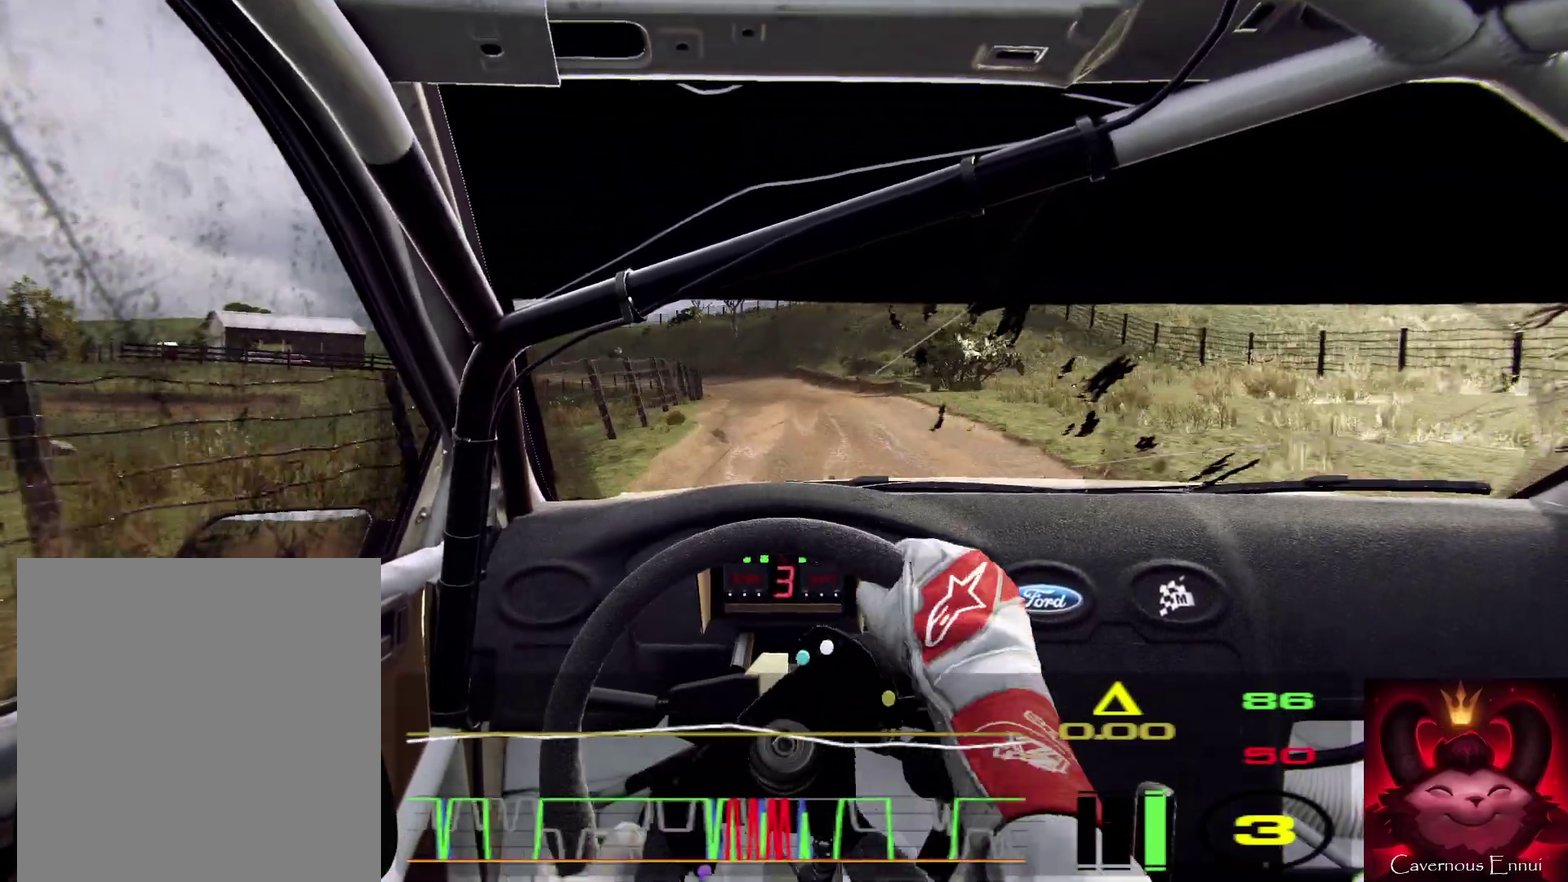
{"dt_ms": 600, "buttons": [], "left_stick": "left", "right_stick": "up", "events": [[267, "R1", "down"], [267, "left_stick", "left"], [367, "R1", "up"], [467, "left_stick", "center"], [567, "left_stick", "left"]]}
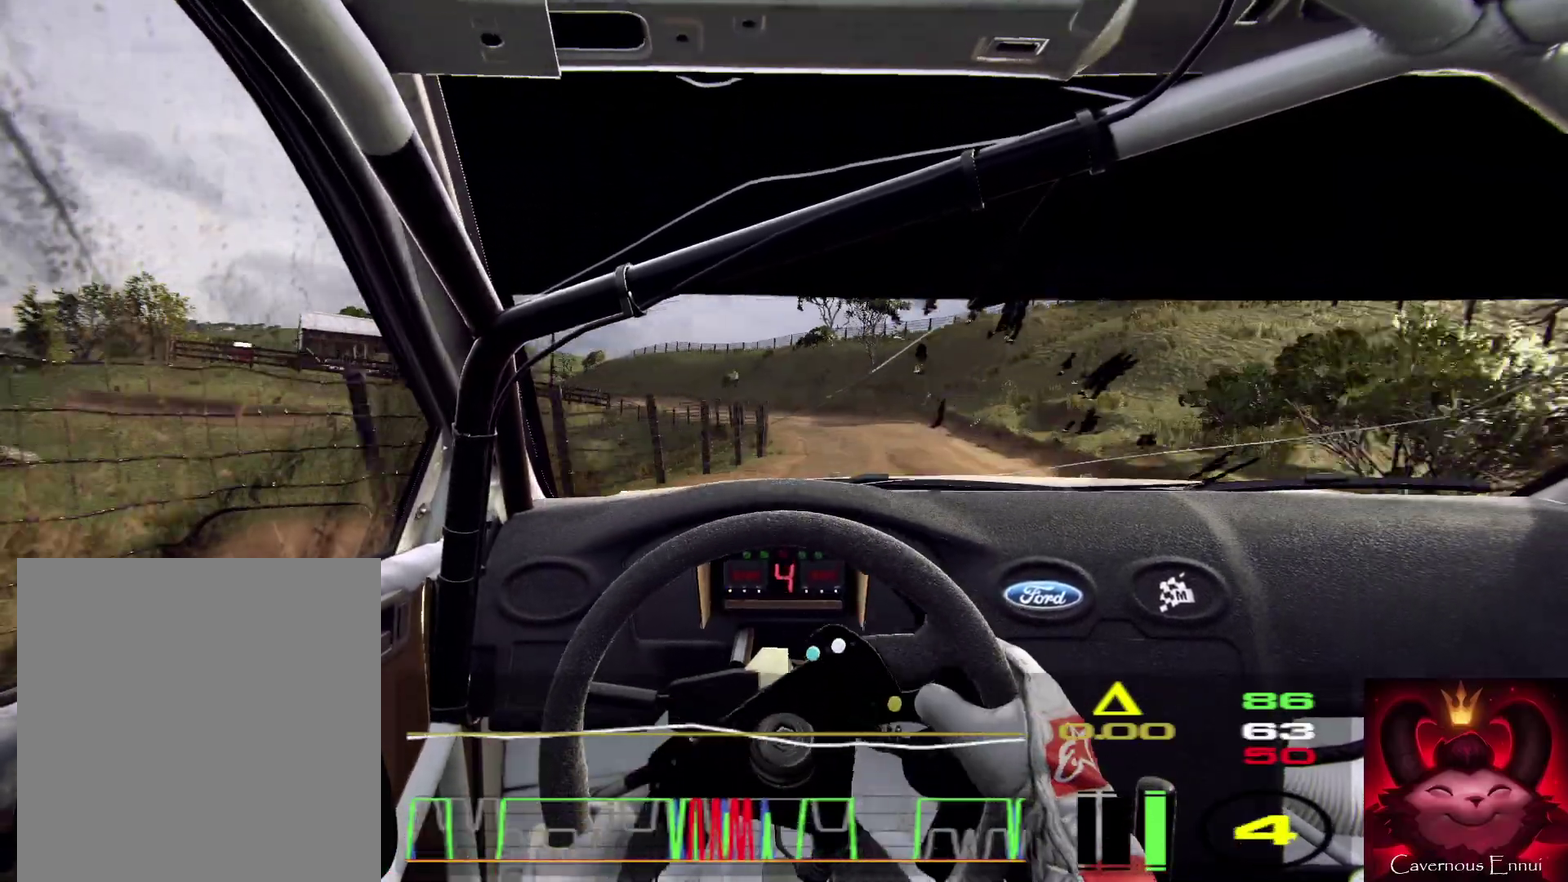
{"dt_ms": 300, "buttons": [], "left_stick": "center", "right_stick": "center", "events": [[233, "right_stick", "center"], [300, "left_stick", "center"]]}
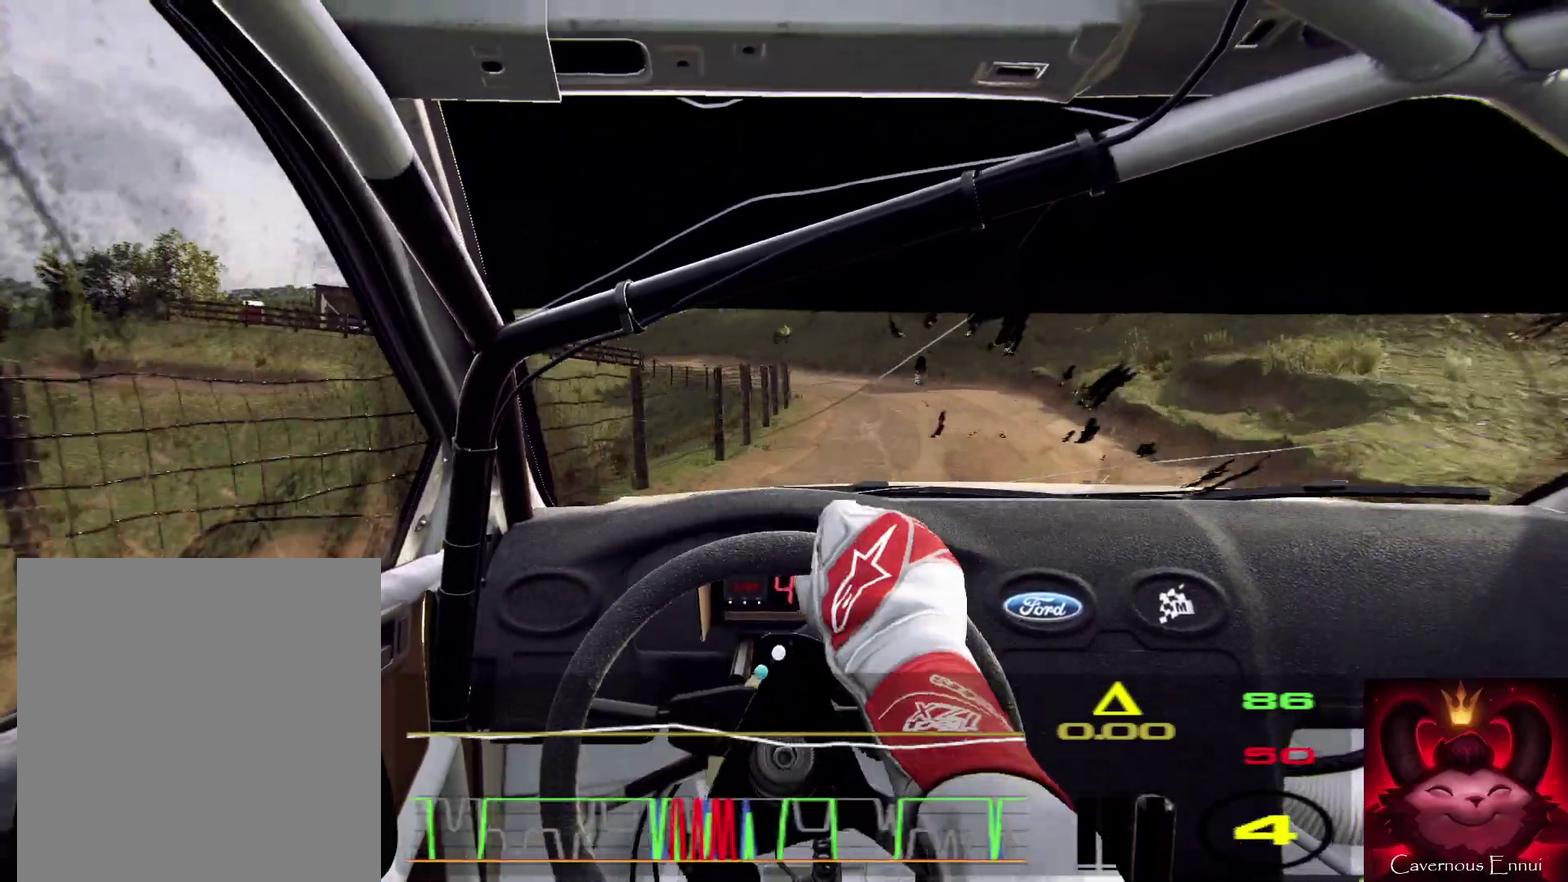
{"dt_ms": 900, "buttons": [], "left_stick": "left", "right_stick": "center", "events": [[133, "right_stick", "up"], [300, "right_stick", "center"], [333, "left_stick", "left"], [533, "left_stick", "center"], [567, "right_stick", "up"], [667, "left_stick", "left"], [767, "right_stick", "center"]]}
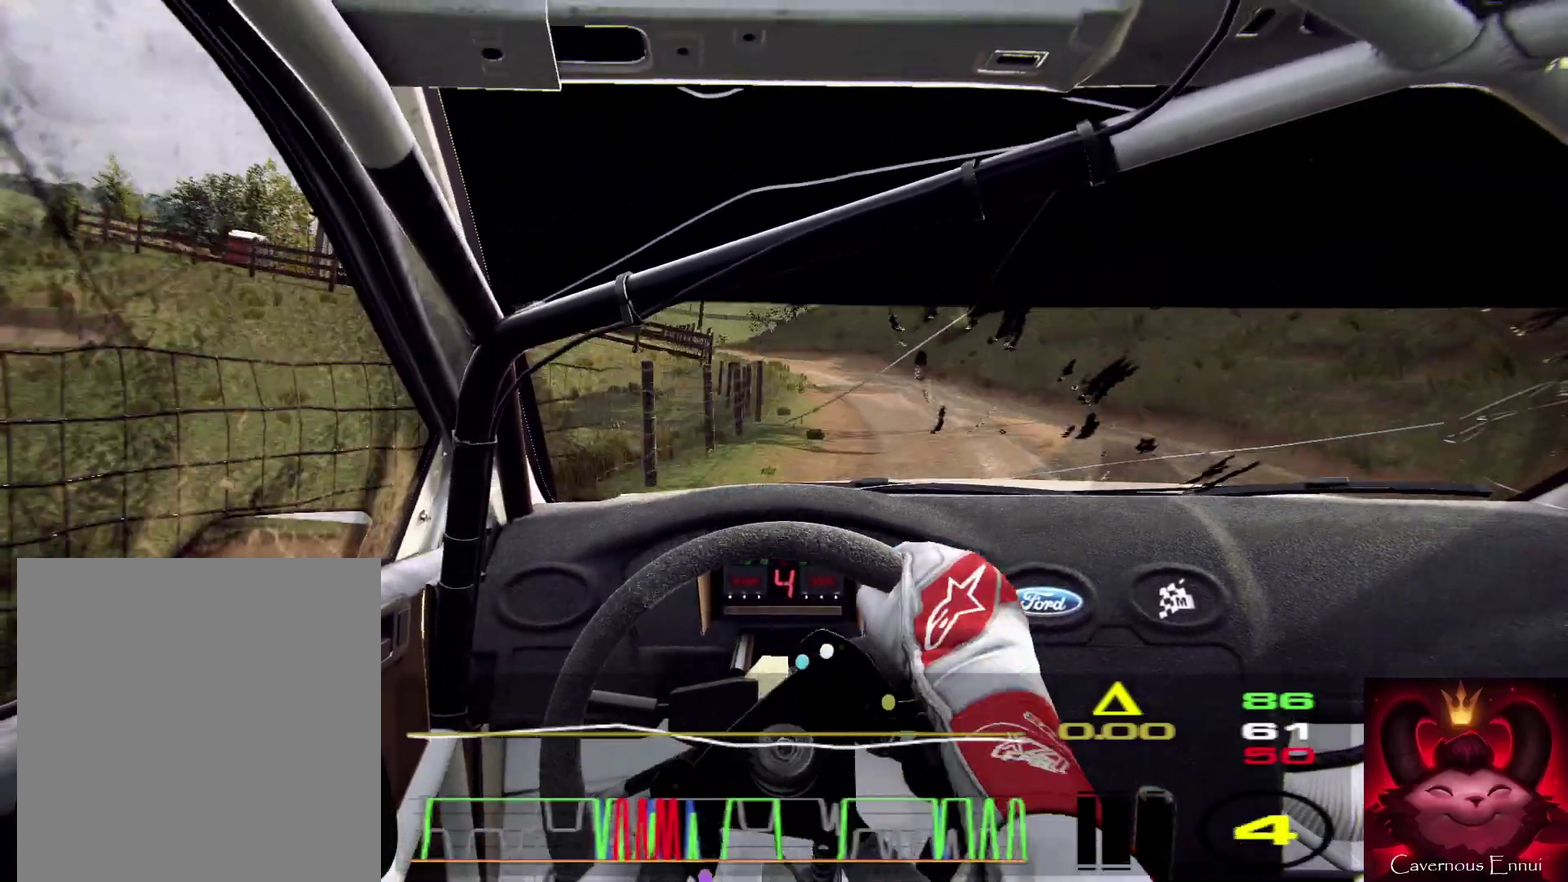
{"dt_ms": 300, "buttons": [], "left_stick": "left", "right_stick": "up", "events": [[133, "left_stick", "center"], [167, "right_stick", "up"], [233, "left_stick", "left"]]}
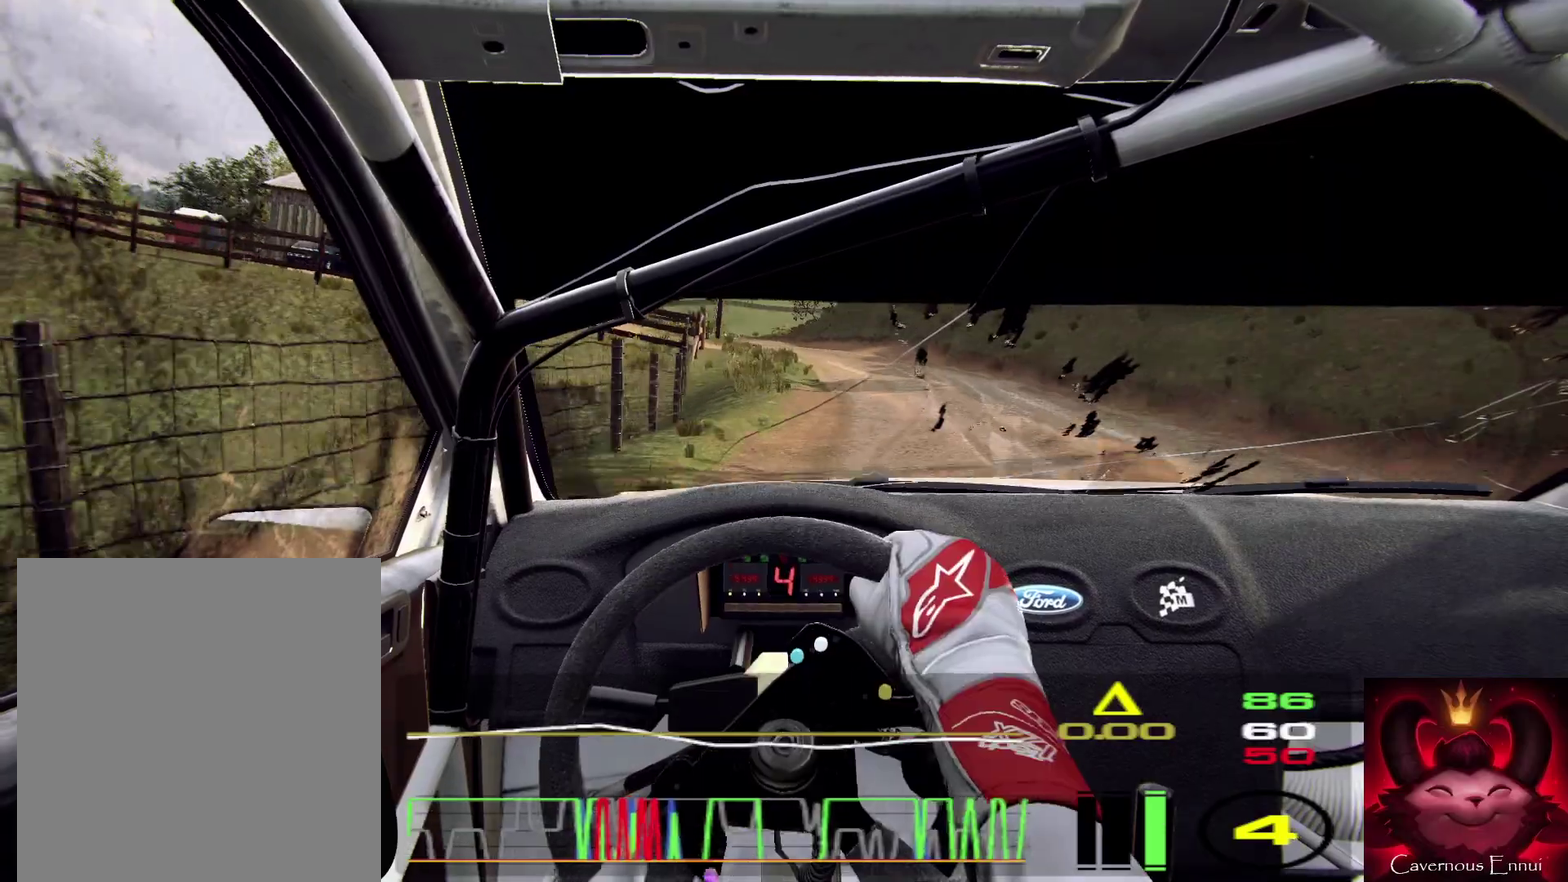
{"dt_ms": 700, "buttons": [], "left_stick": "right", "right_stick": "up", "events": [[367, "right_stick", "center"], [400, "left_stick", "center"], [533, "right_stick", "up"], [633, "left_stick", "right"]]}
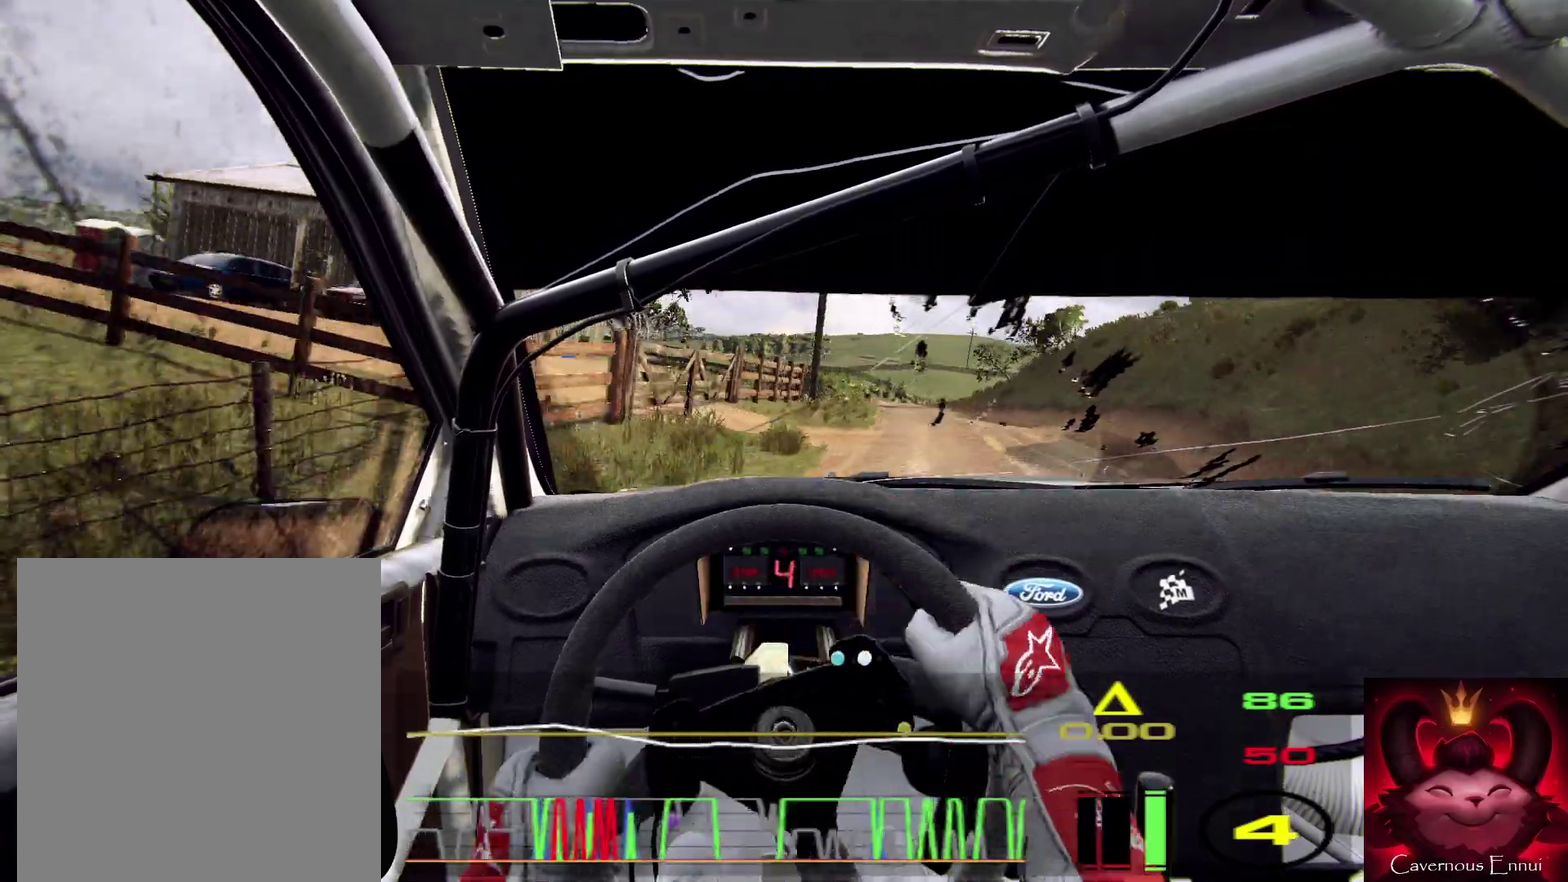
{"dt_ms": 300, "buttons": [], "left_stick": "center", "right_stick": "up", "events": [[67, "left_stick", "center"]]}
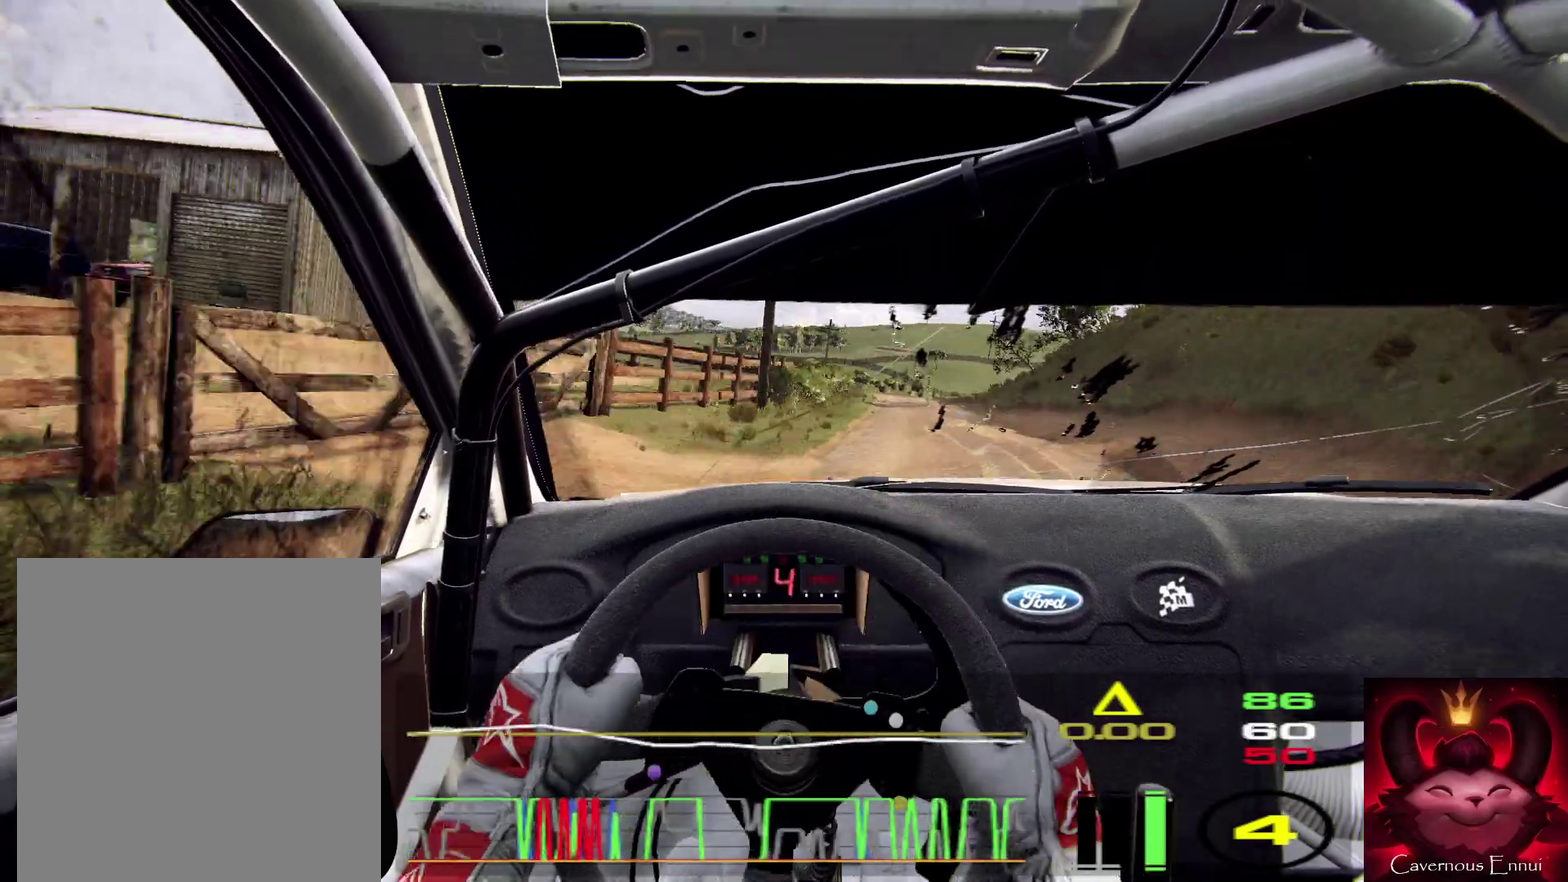
{"dt_ms": 600, "buttons": [], "left_stick": "right", "right_stick": "center", "events": [[33, "left_stick", "left"], [167, "left_stick", "center"], [400, "left_stick", "right"], [533, "right_stick", "center"]]}
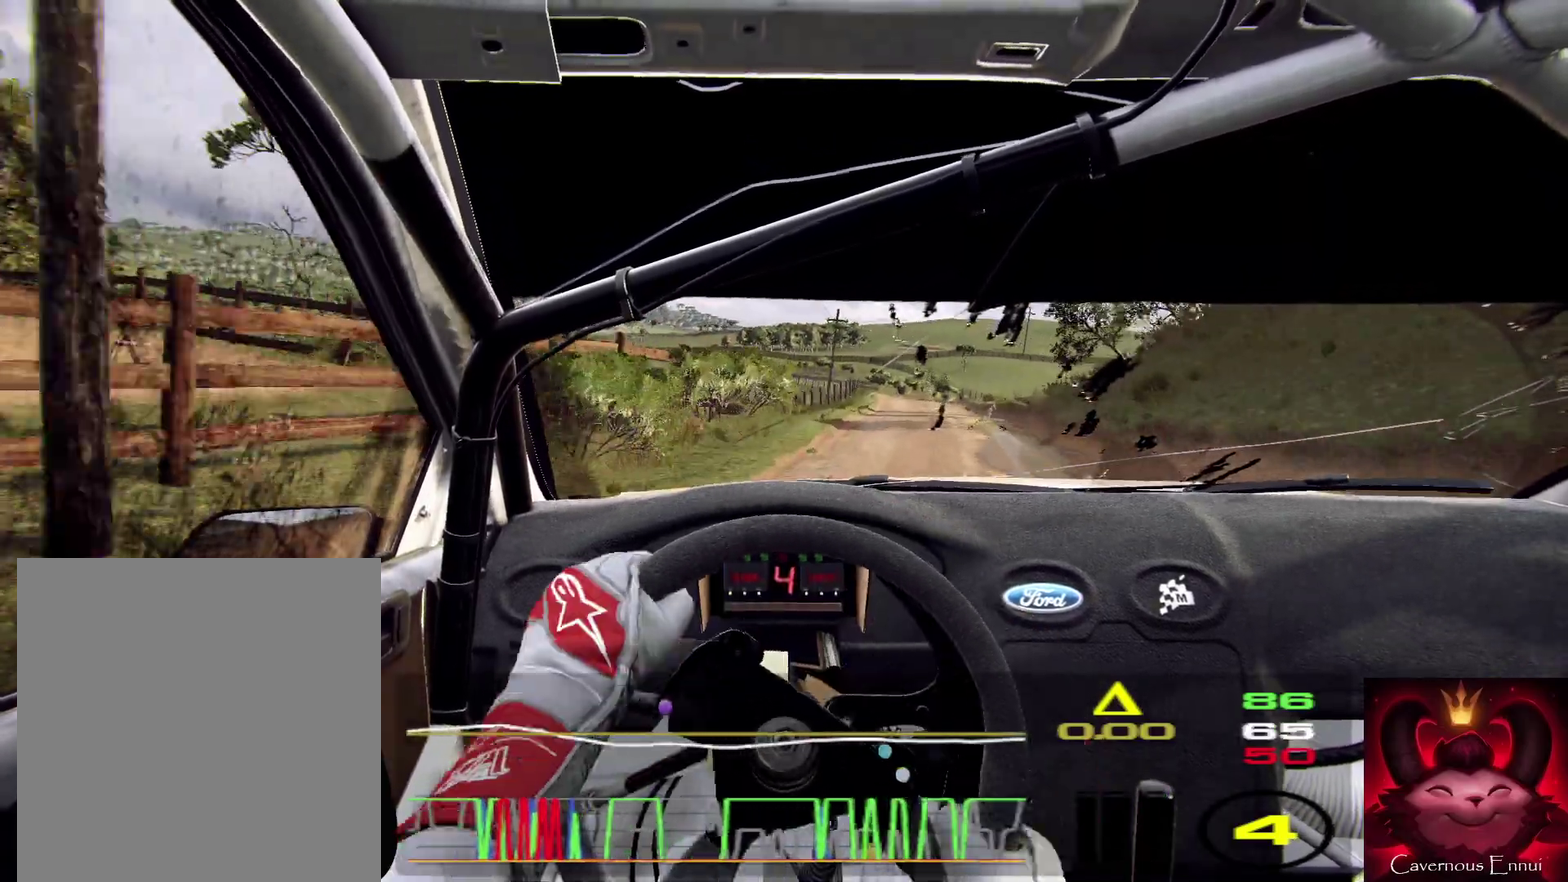
{"dt_ms": 400, "buttons": [], "left_stick": "center", "right_stick": "up", "events": [[200, "left_stick", "center"], [200, "right_stick", "up"]]}
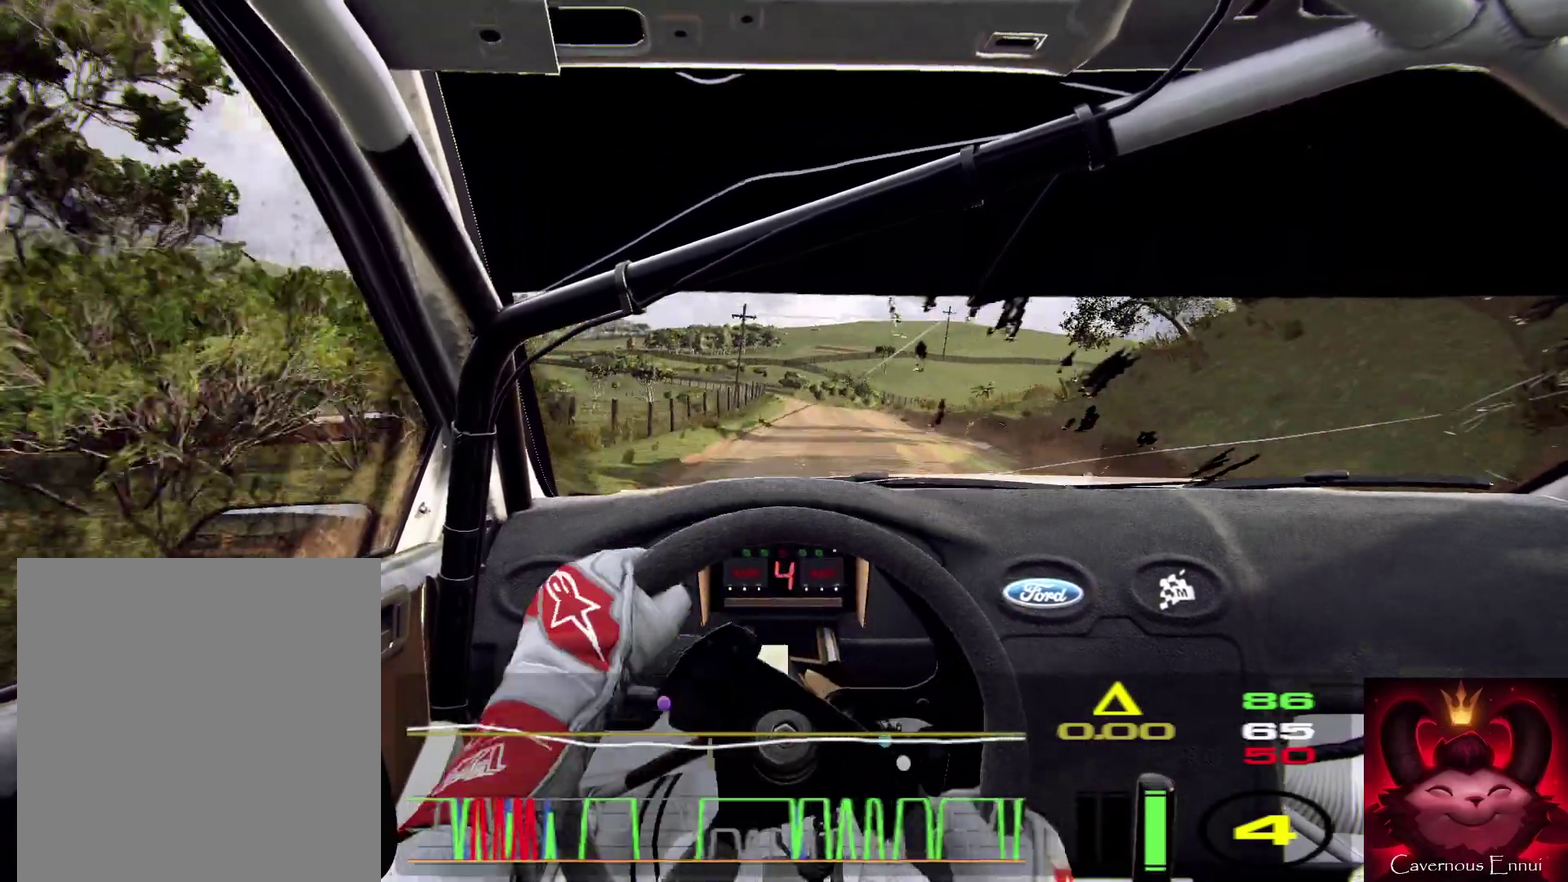
{"dt_ms": 500, "buttons": [], "left_stick": "down-left", "right_stick": "up", "events": [[400, "left_stick", "down-left"]]}
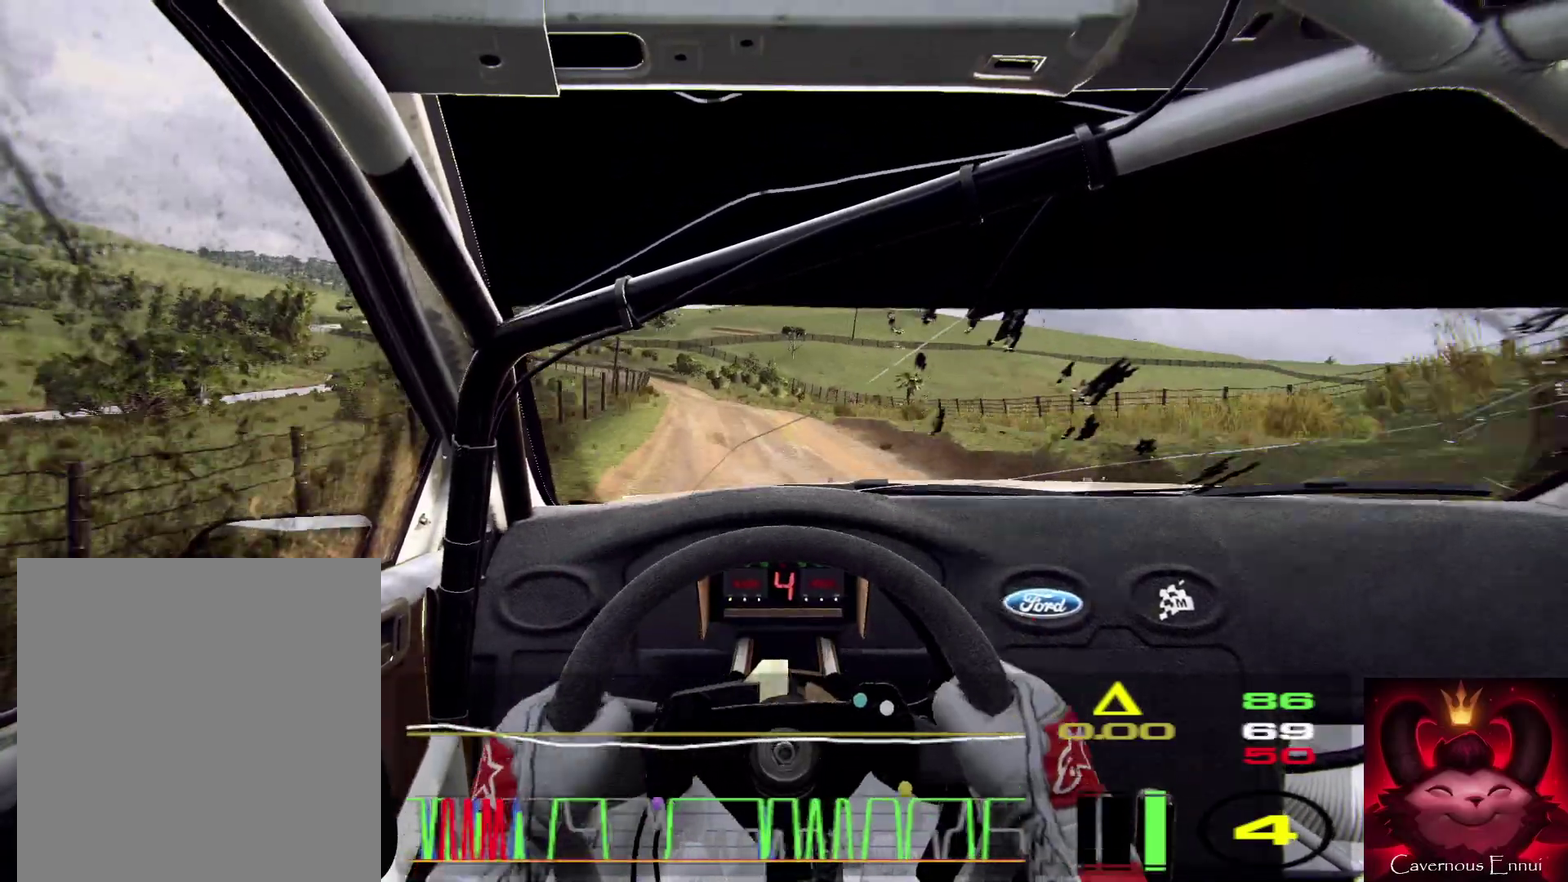
{"dt_ms": 500, "buttons": [], "left_stick": "center", "right_stick": "up", "events": [[267, "left_stick", "center"]]}
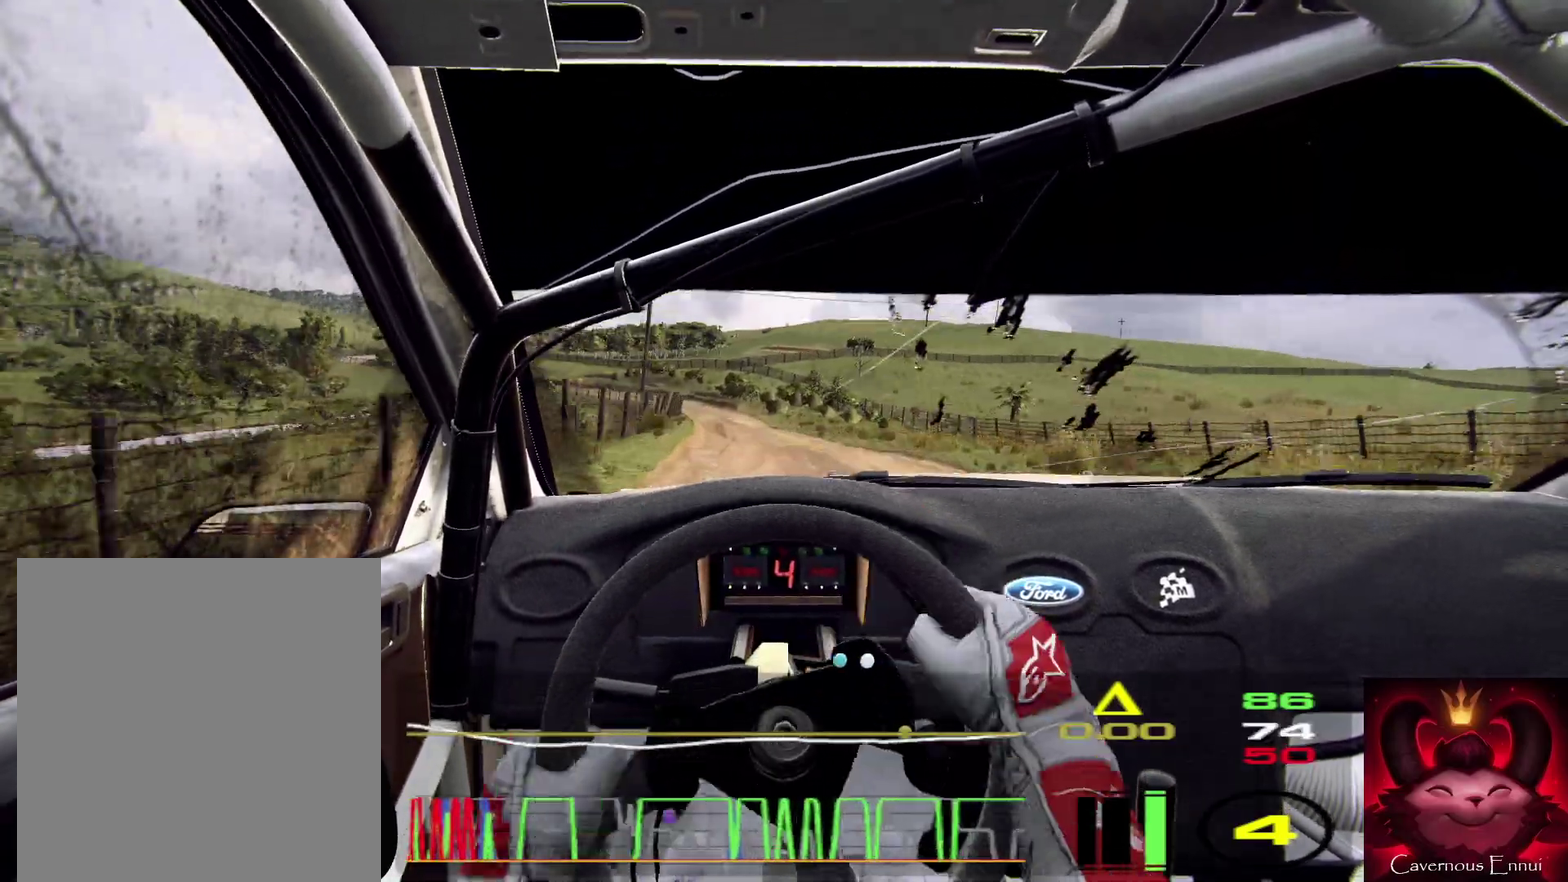
{"dt_ms": 400, "buttons": [], "left_stick": "center", "right_stick": "up", "events": [[33, "left_stick", "down-left"], [200, "left_stick", "center"]]}
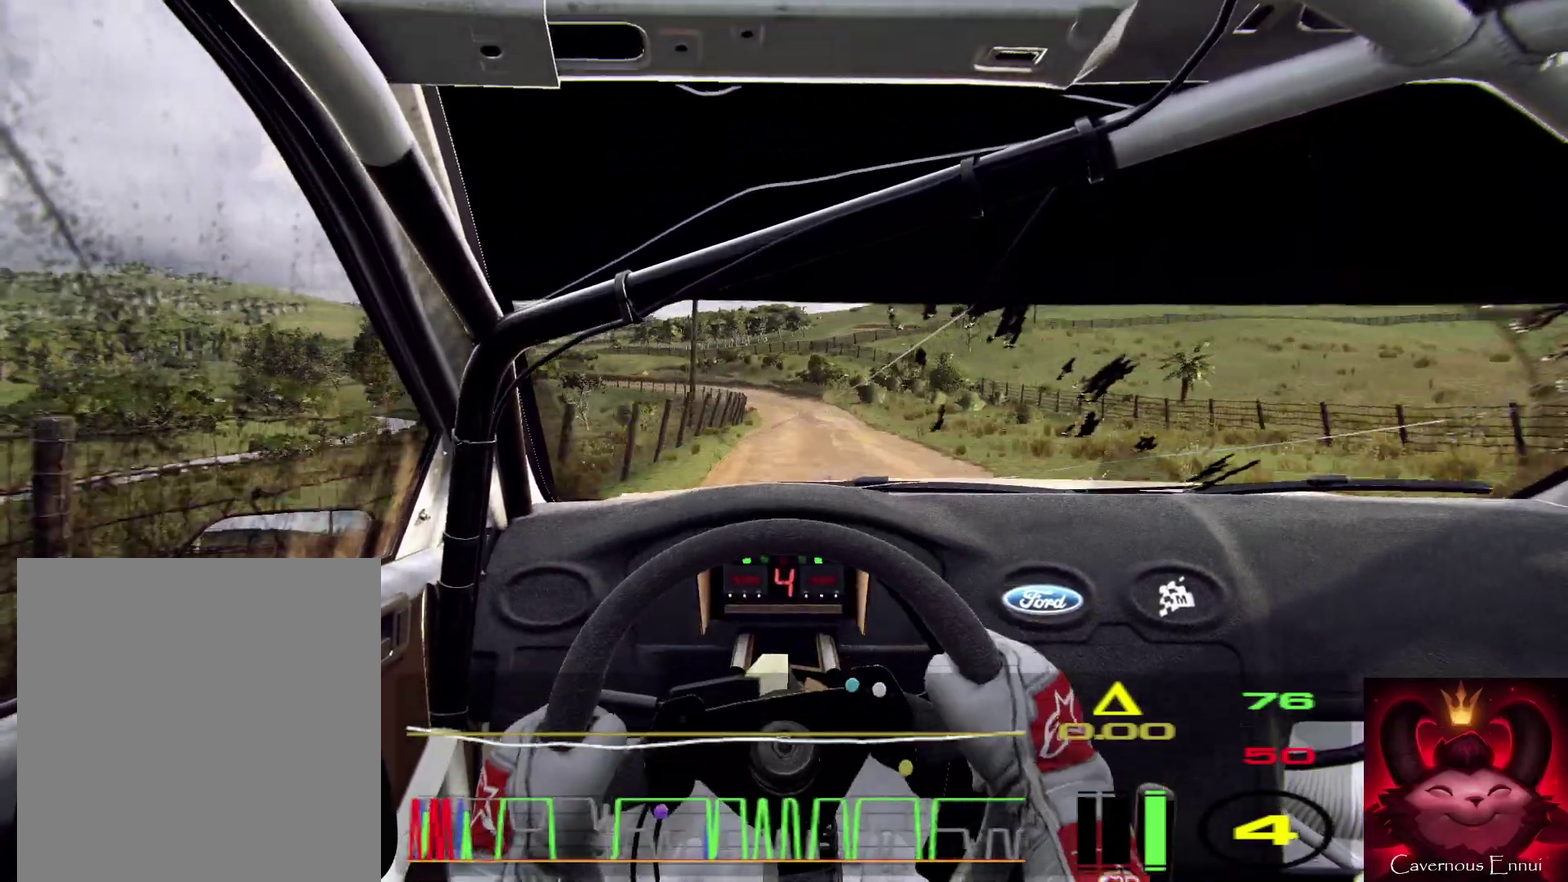
{"dt_ms": 600, "buttons": ["L2"], "left_stick": "left", "right_stick": "up", "events": [[100, "left_stick", "right"], [167, "left_stick", "left"], [233, "left_stick", "center"], [333, "left_stick", "down-left"], [567, "L2", "down"], [600, "left_stick", "left"]]}
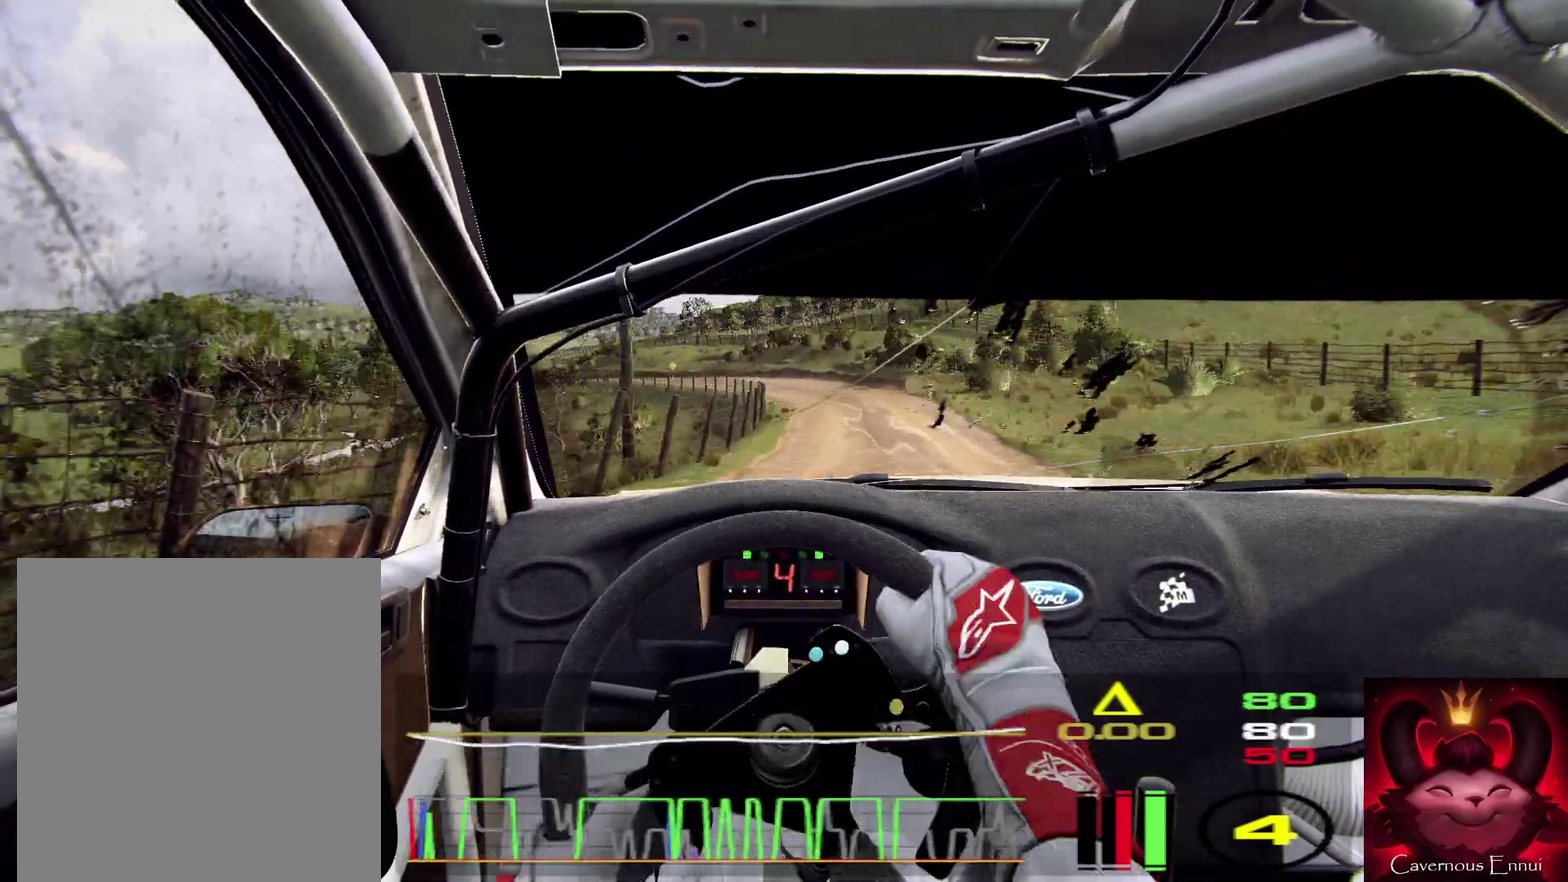
{"dt_ms": 400, "buttons": ["L2"], "left_stick": "left", "right_stick": "center", "events": [[200, "right_stick", "center"], [267, "L2", "up"], [267, "left_stick", "down-left"], [333, "left_stick", "center"], [400, "L2", "down"], [400, "left_stick", "left"]]}
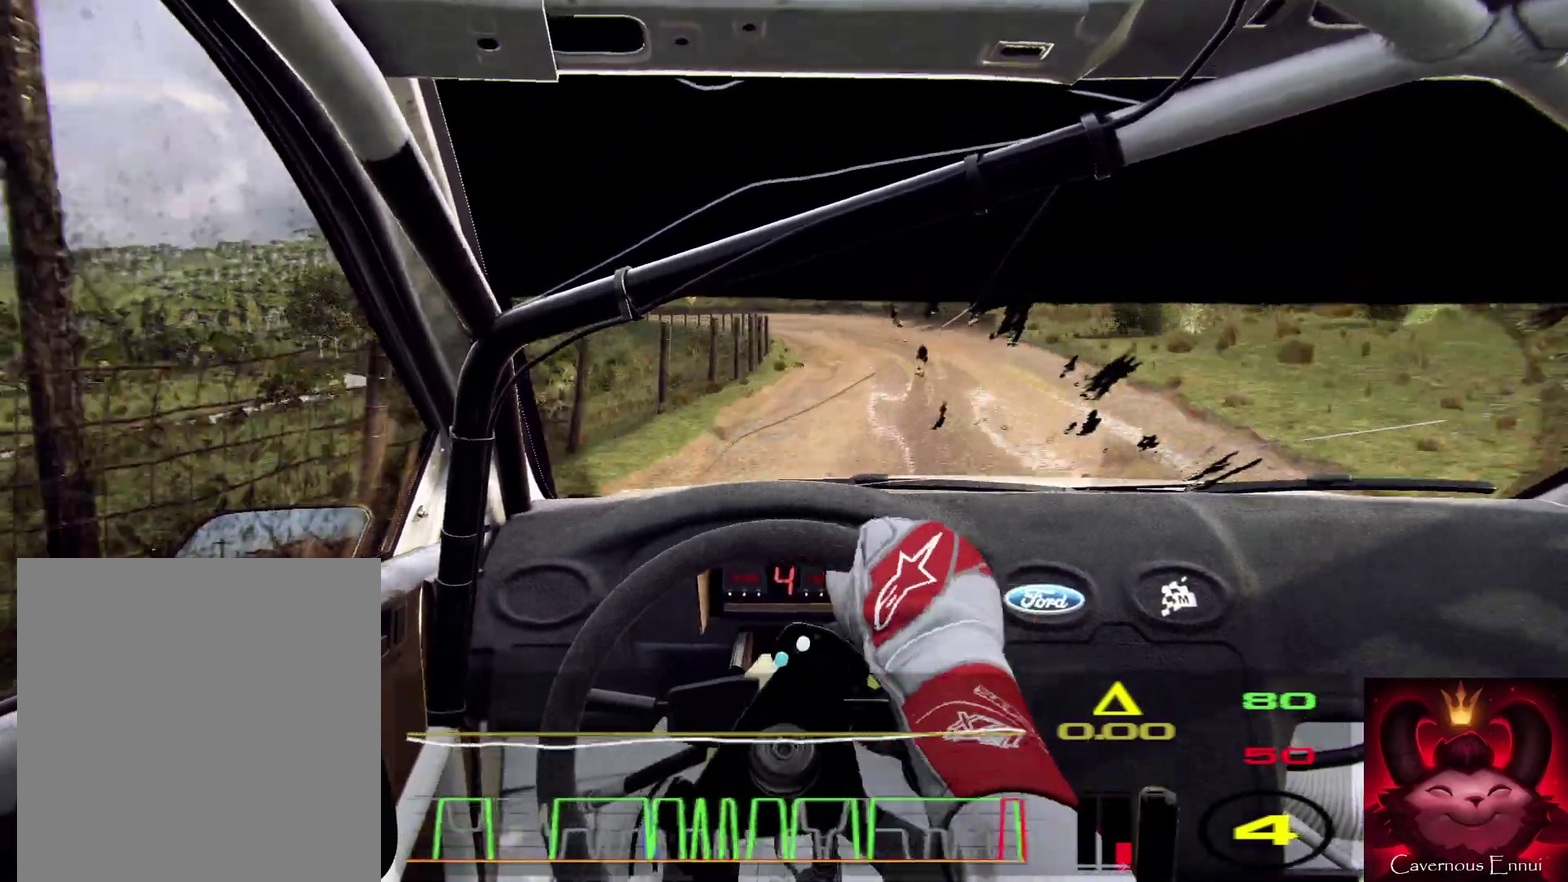
{"dt_ms": 600, "buttons": [], "left_stick": "center", "right_stick": "center", "events": [[133, "L2", "up"], [333, "right_stick", "up"], [400, "left_stick", "center"], [433, "right_stick", "center"]]}
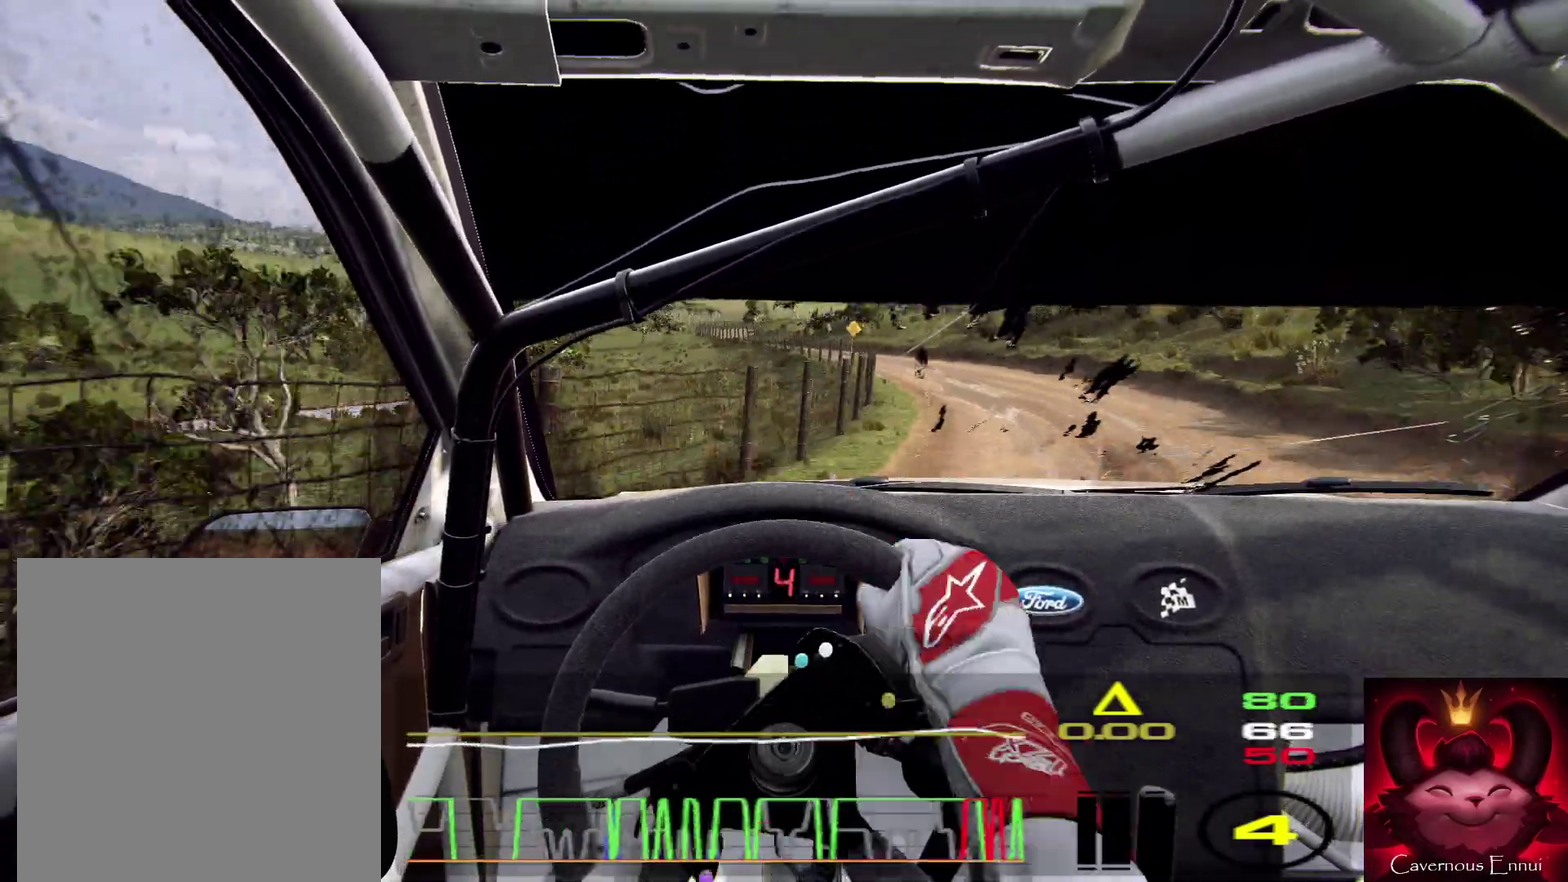
{"dt_ms": 300, "buttons": [], "left_stick": "center", "right_stick": "up", "events": [[133, "left_stick", "right"], [267, "right_stick", "up"], [300, "left_stick", "center"]]}
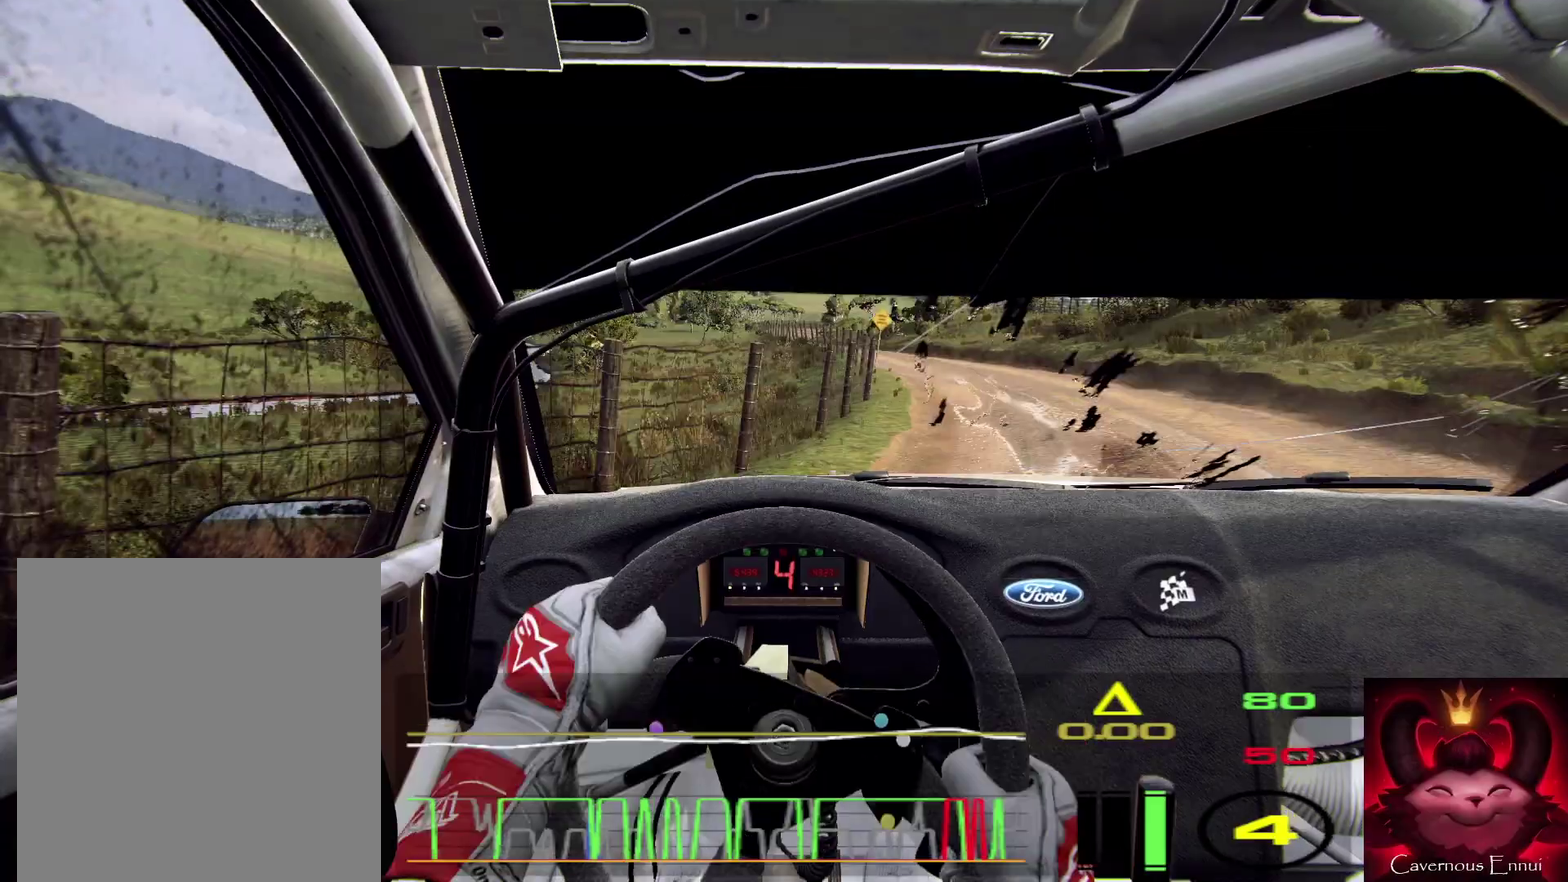
{"dt_ms": 900, "buttons": [], "left_stick": "center", "right_stick": "up", "events": [[167, "right_stick", "center"], [200, "left_stick", "left"], [733, "left_stick", "center"], [800, "right_stick", "up"]]}
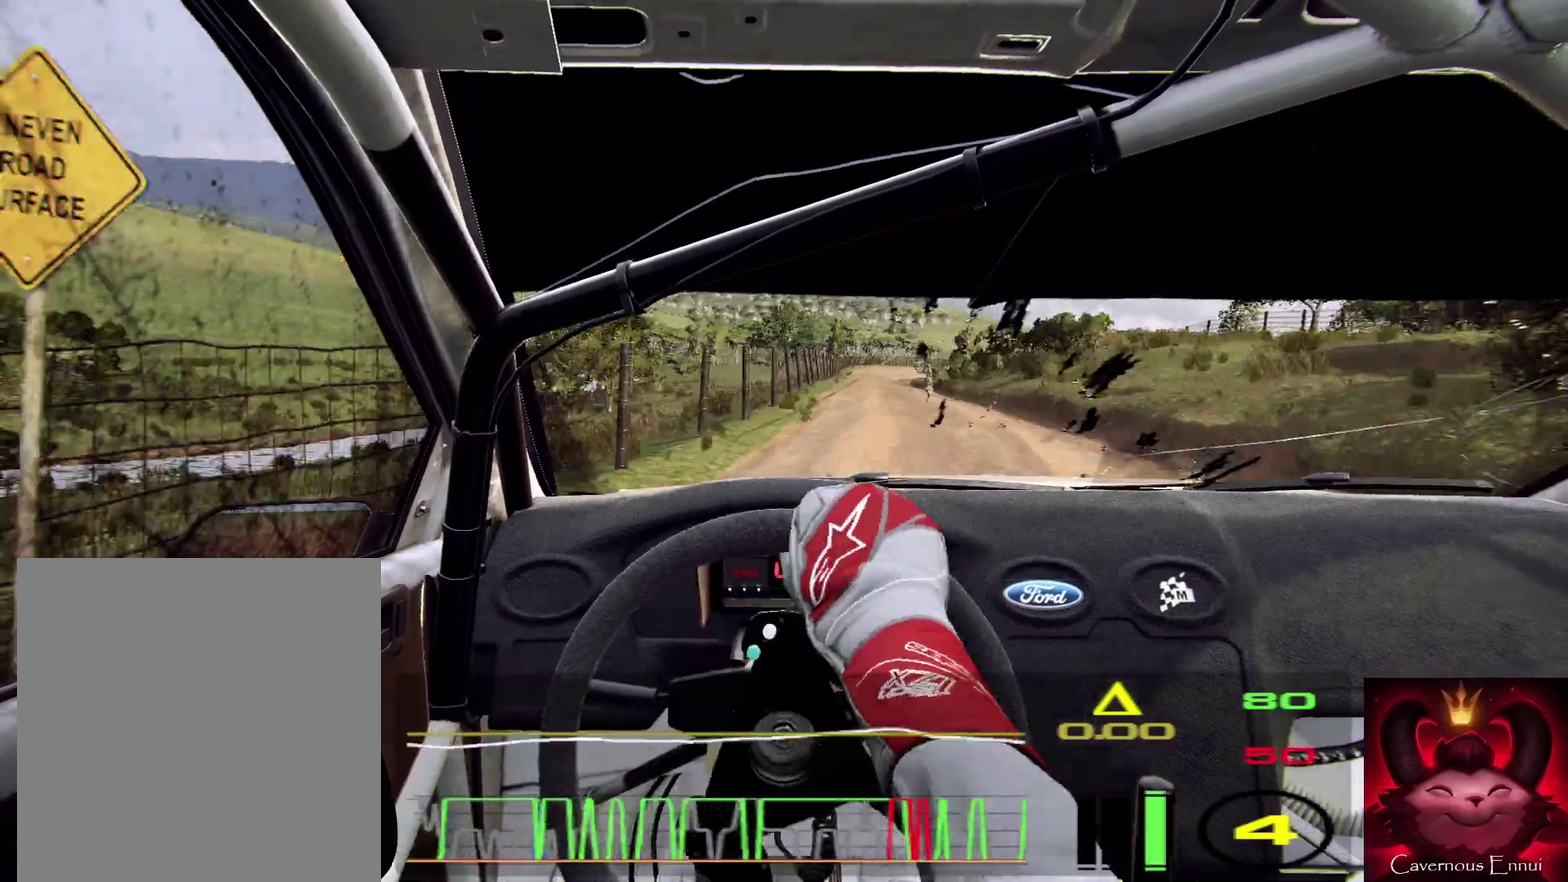
{"dt_ms": 300, "buttons": [], "left_stick": "right", "right_stick": "up", "events": [[33, "left_stick", "right"]]}
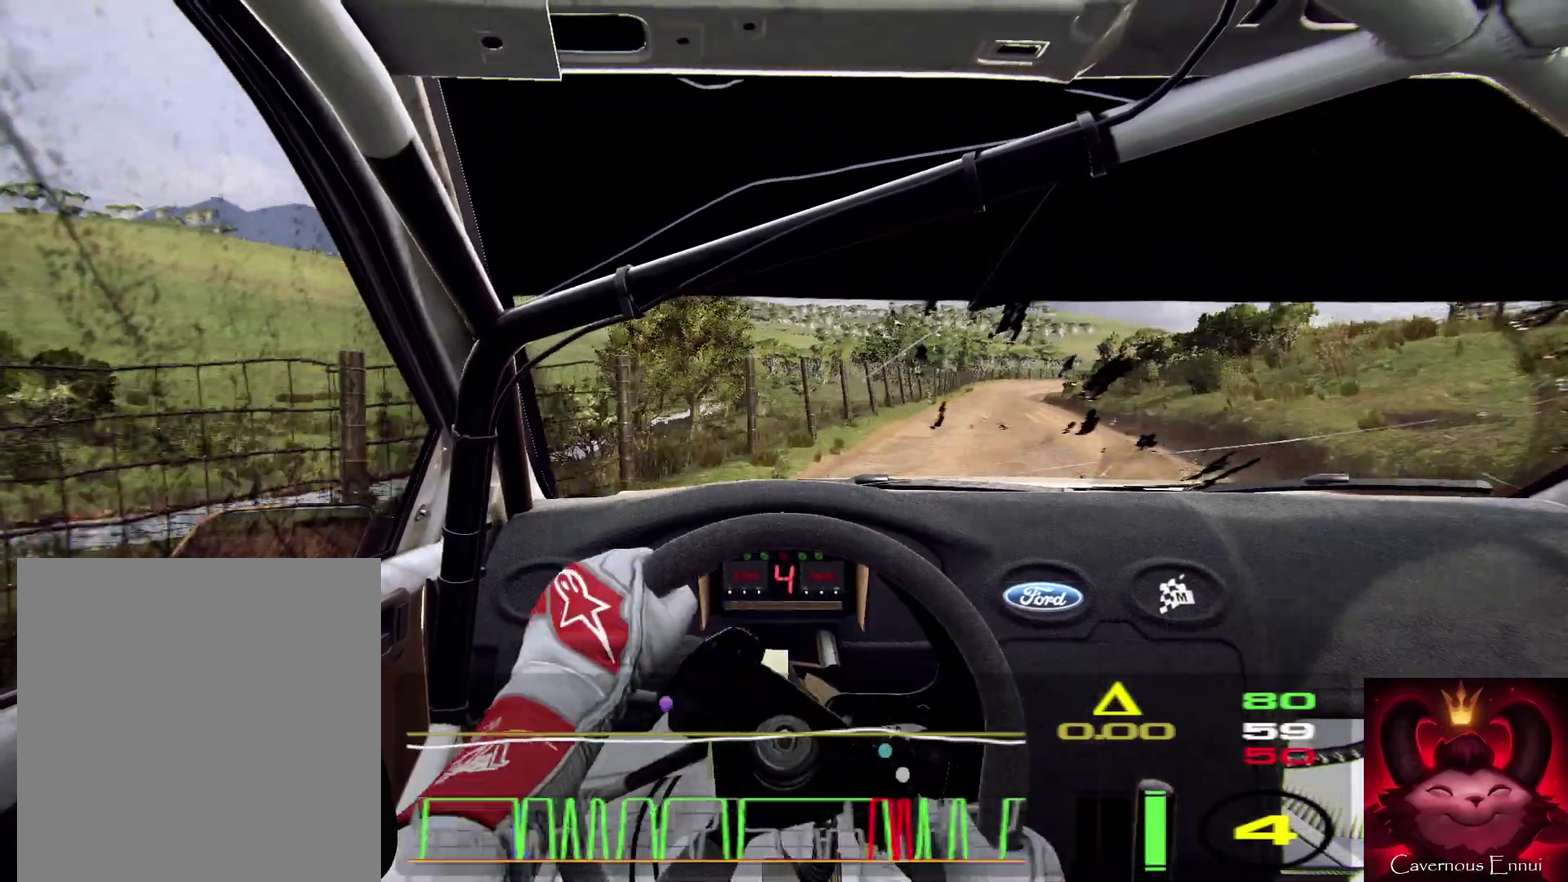
{"dt_ms": 600, "buttons": [], "left_stick": "down-left", "right_stick": "up", "events": [[267, "left_stick", "center"], [467, "left_stick", "down-left"]]}
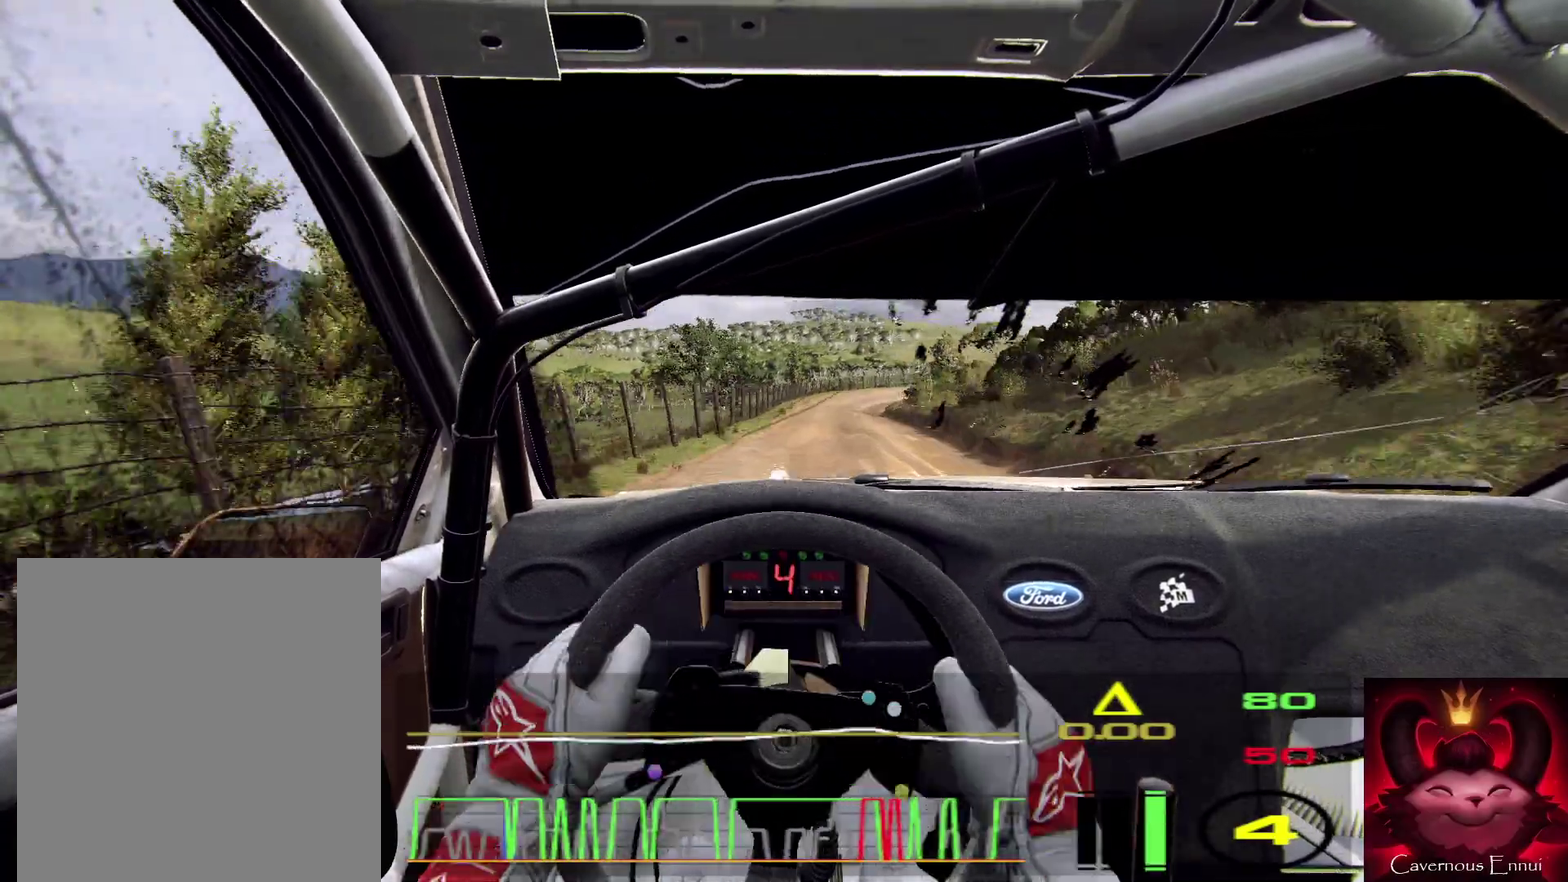
{"dt_ms": 400, "buttons": [], "left_stick": "center", "right_stick": "up", "events": [[133, "left_stick", "center"]]}